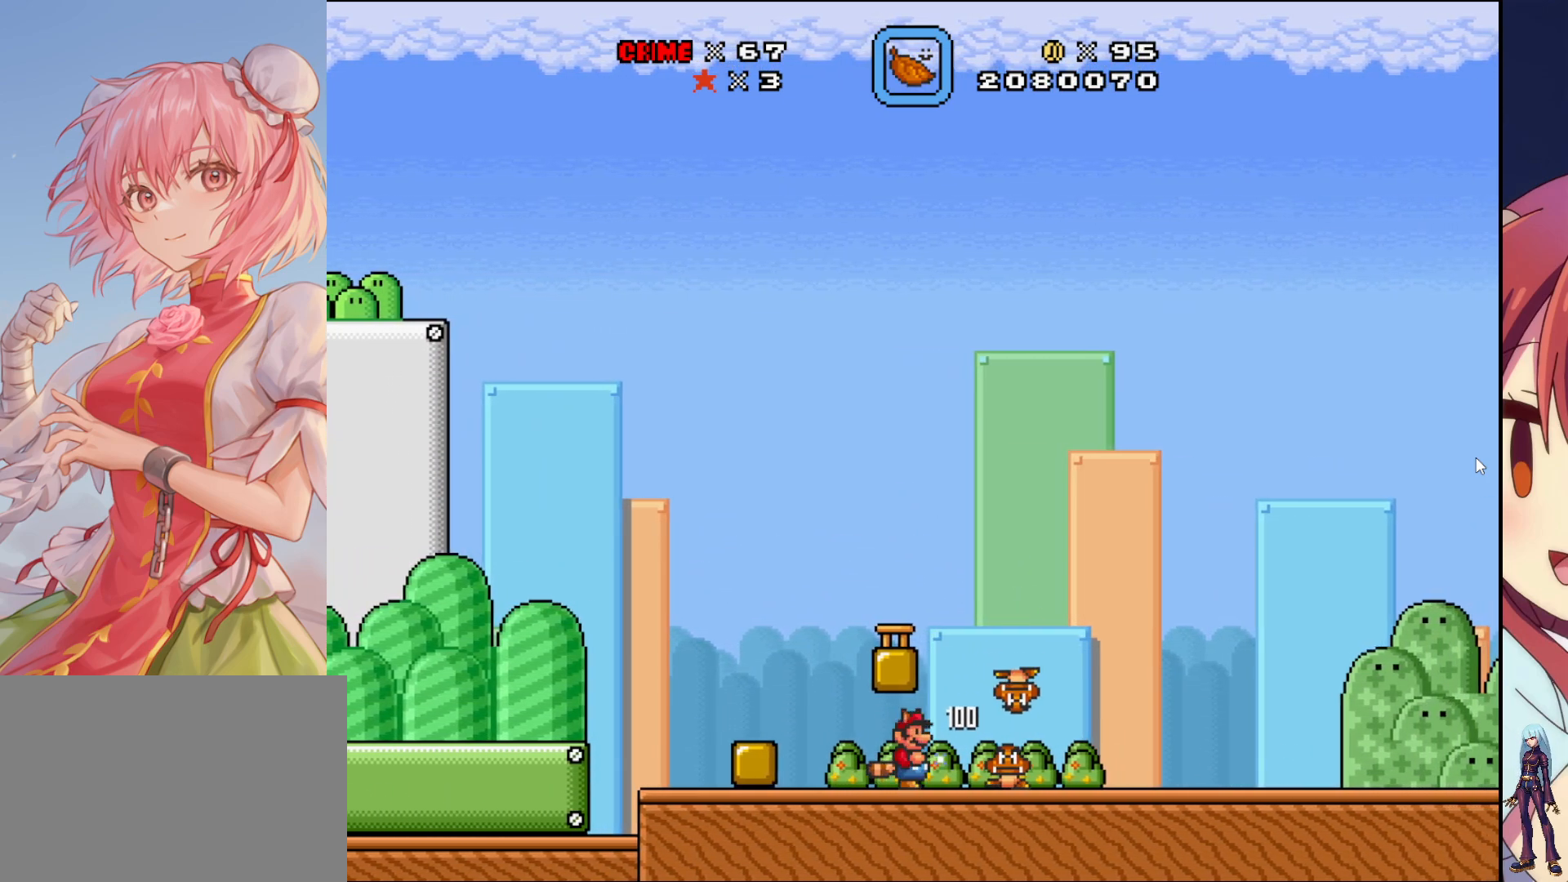
Gameplay with a controller (PlayStation layout); each line is a JSON object with the inputs held at the frame after it. "events" lists button and stick changes between this image and that frame as [ms after this image, input, new state], when the widget could be followed in between. Not read: L3 R3 left_stick right_stick.
{"buttons": ["SQUARE", "DPAD_RIGHT"], "events": [[417, "DPAD_RIGHT", "down"]]}
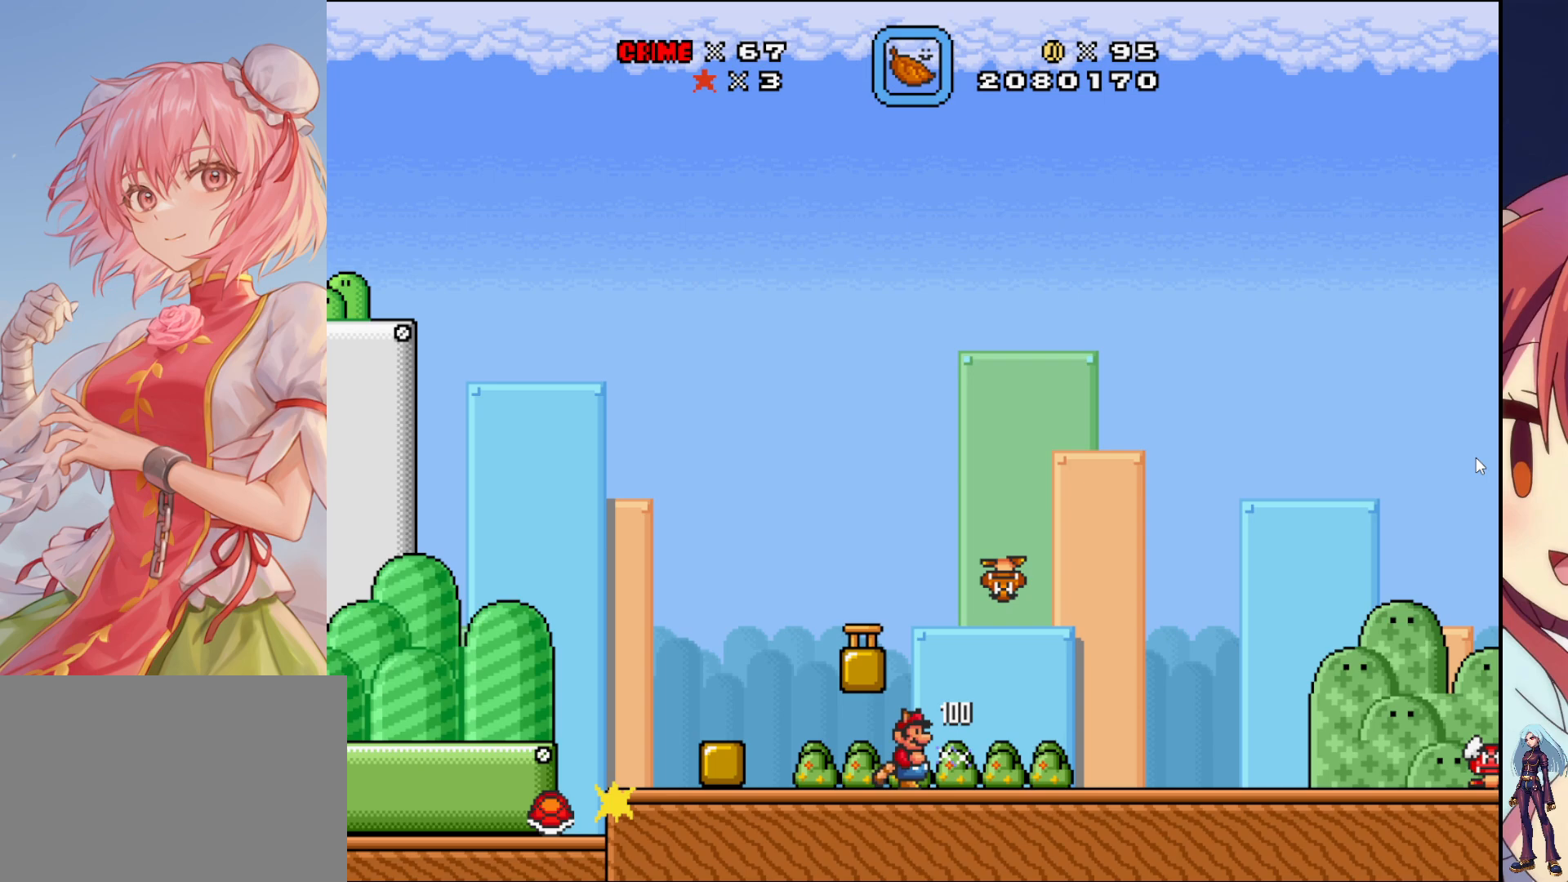
{"buttons": ["SQUARE"], "events": [[483, "DPAD_RIGHT", "up"]]}
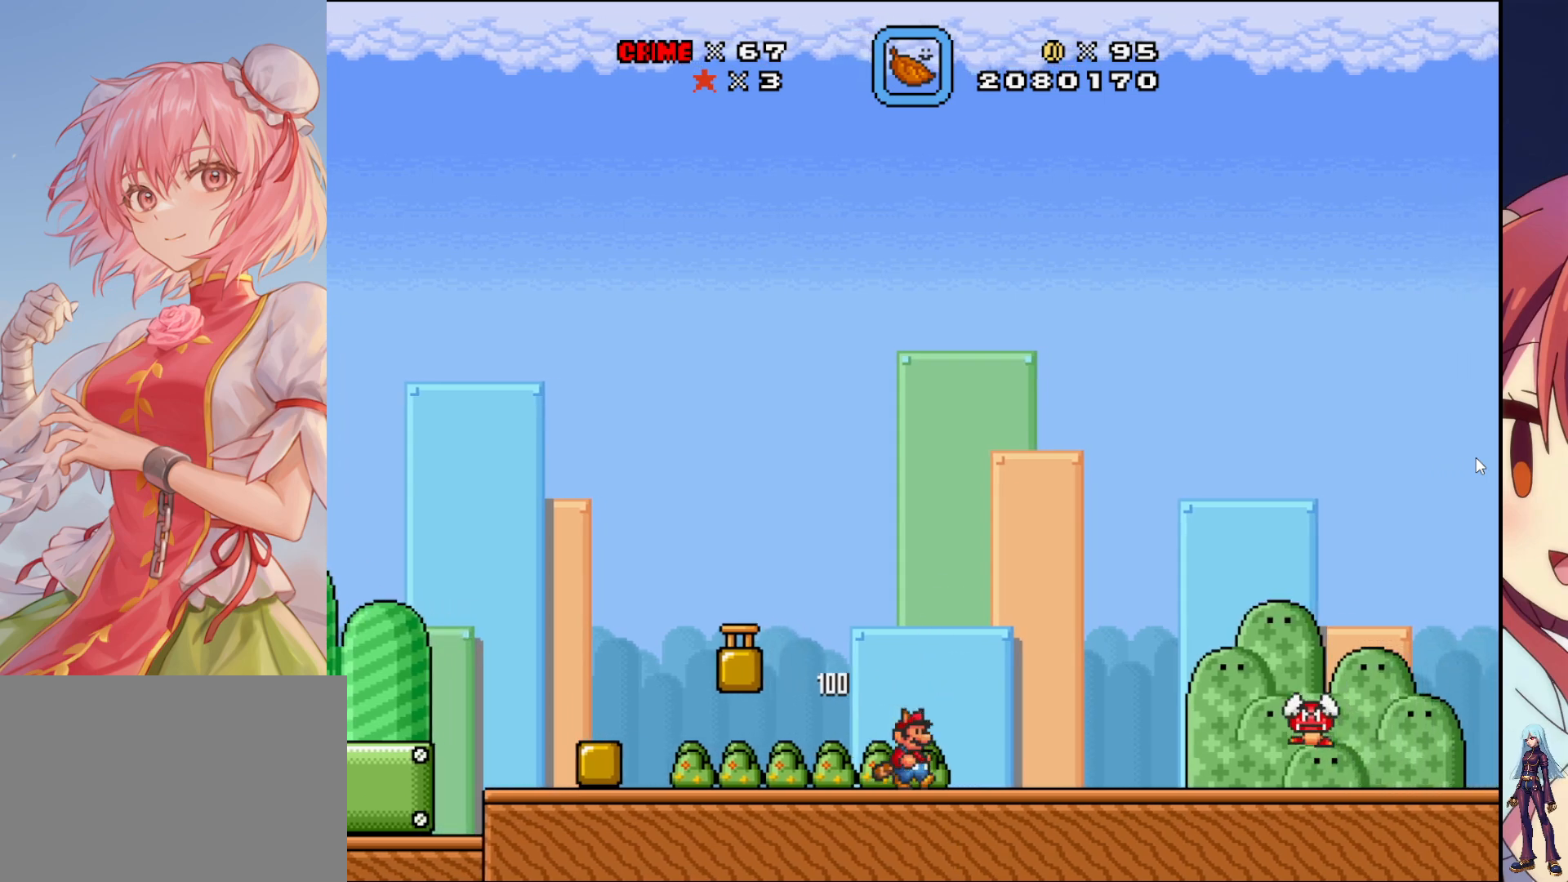
{"buttons": ["SQUARE"], "events": []}
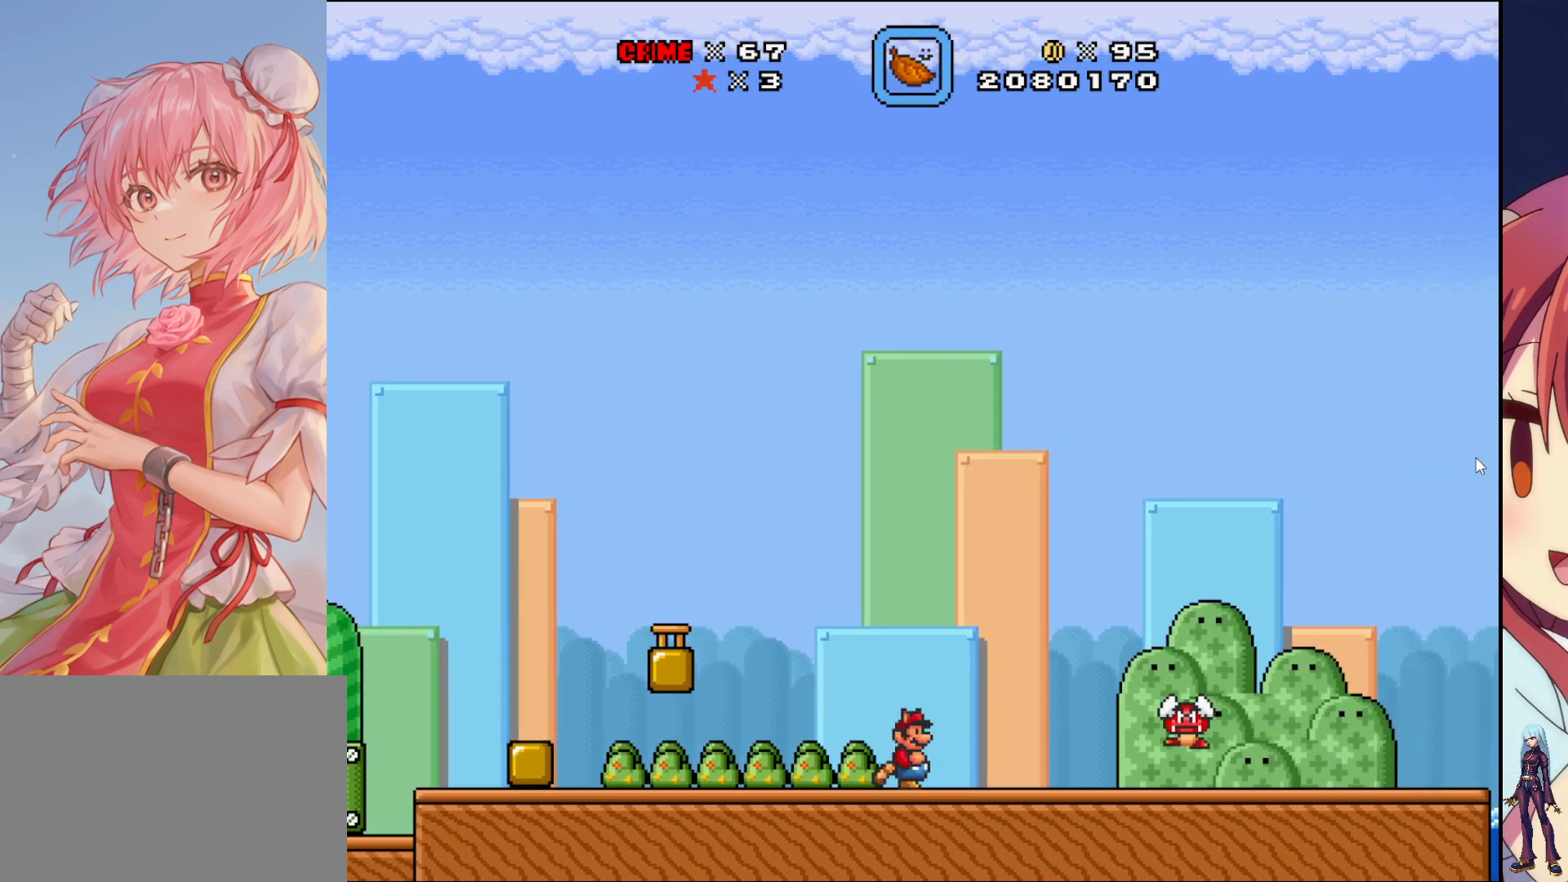
{"buttons": ["SQUARE"], "events": []}
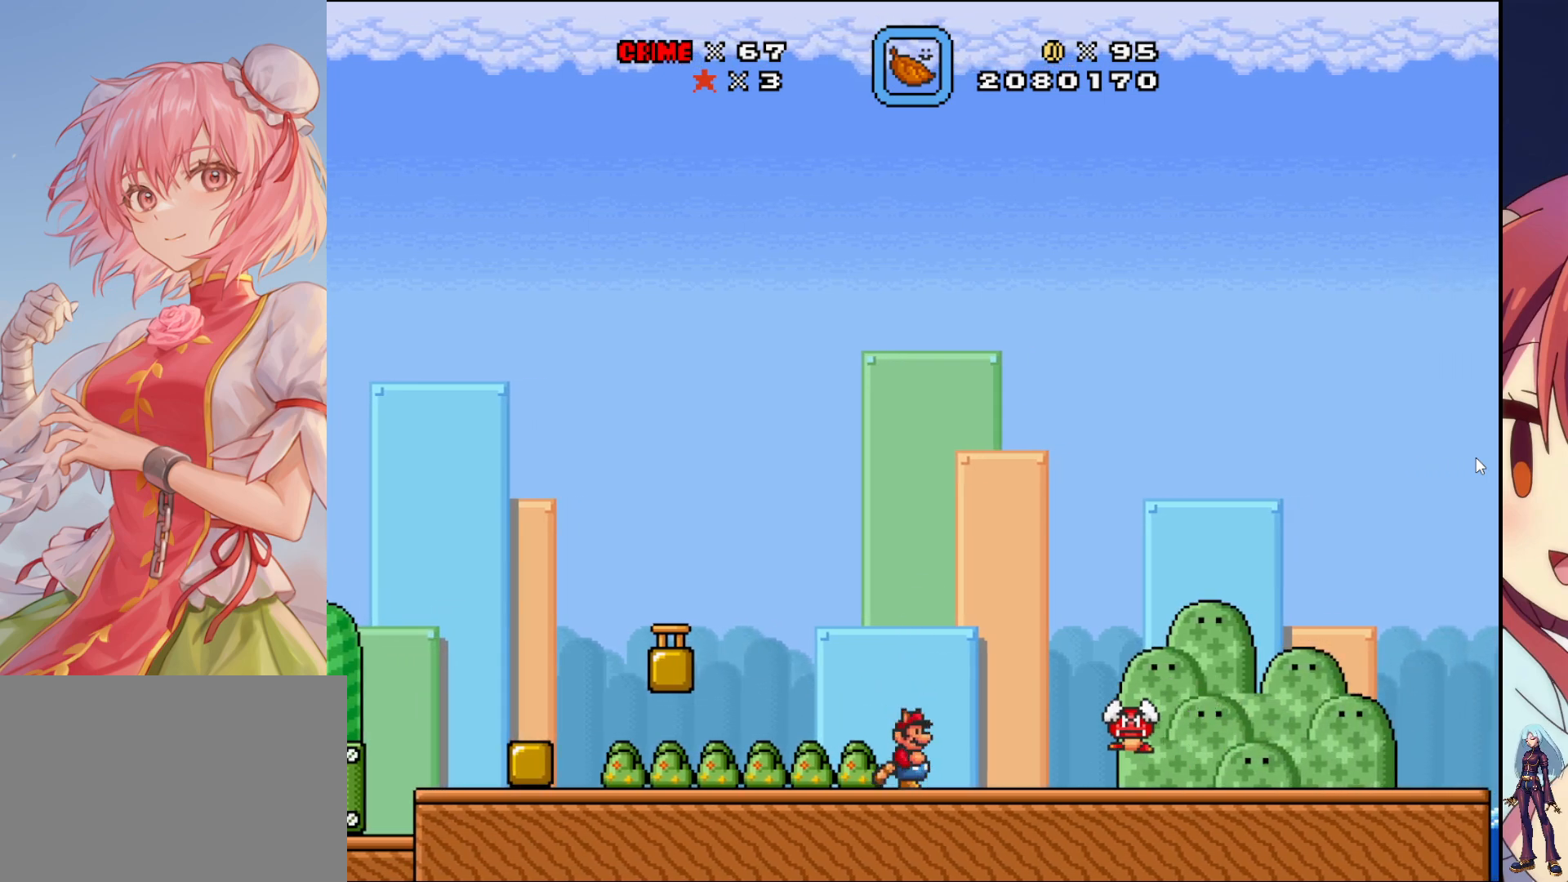
{"buttons": ["SQUARE"], "events": []}
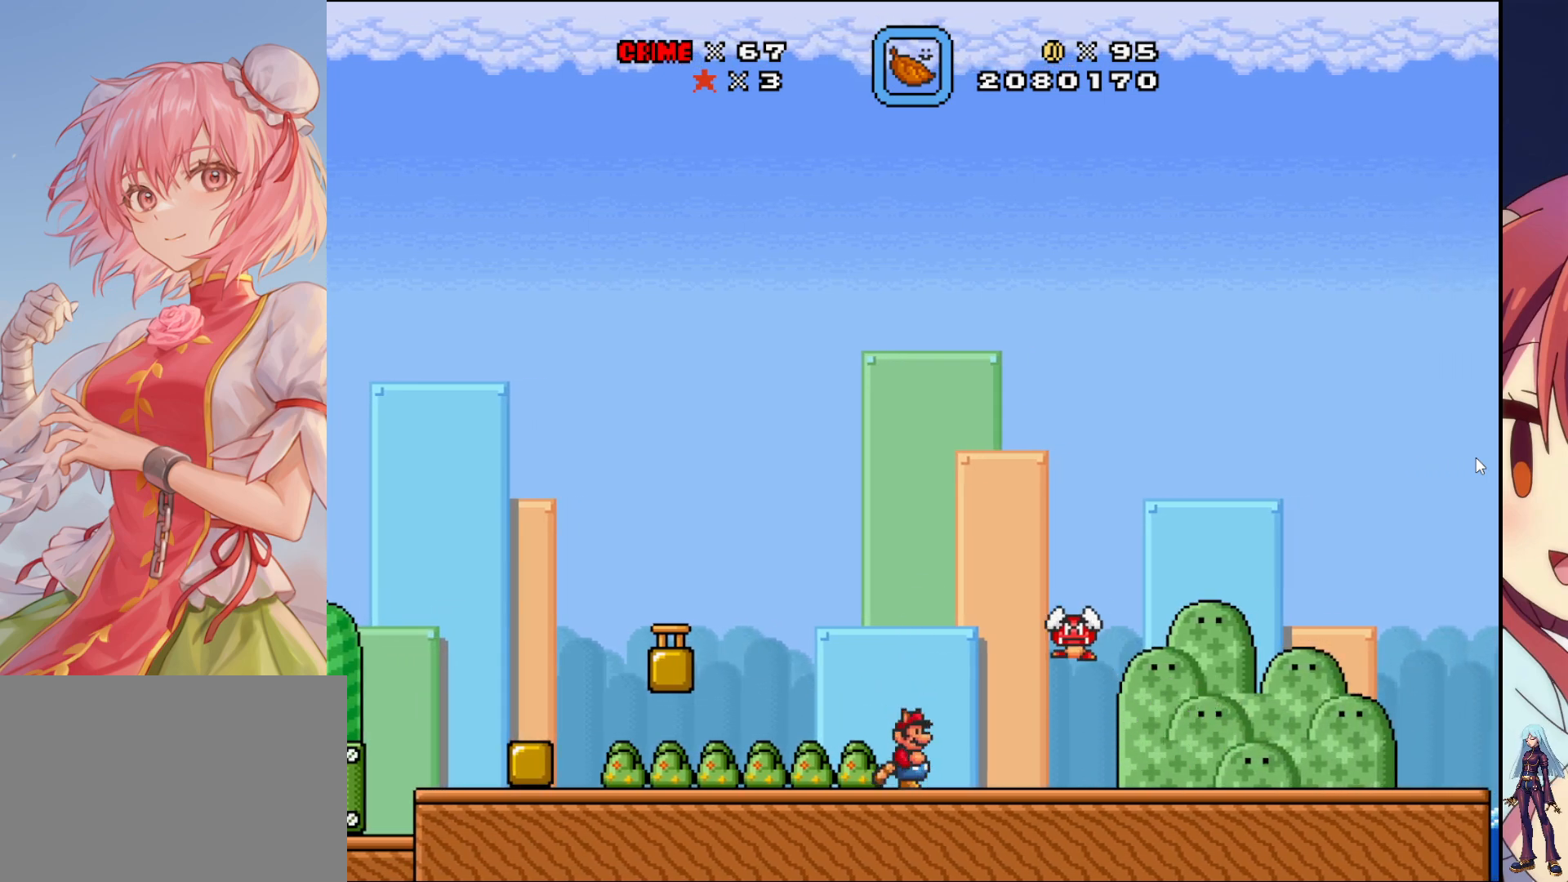
{"buttons": ["SQUARE"], "events": [[117, "CROSS", "down"], [233, "DPAD_RIGHT", "down"], [333, "CROSS", "up"], [467, "DPAD_RIGHT", "up"]]}
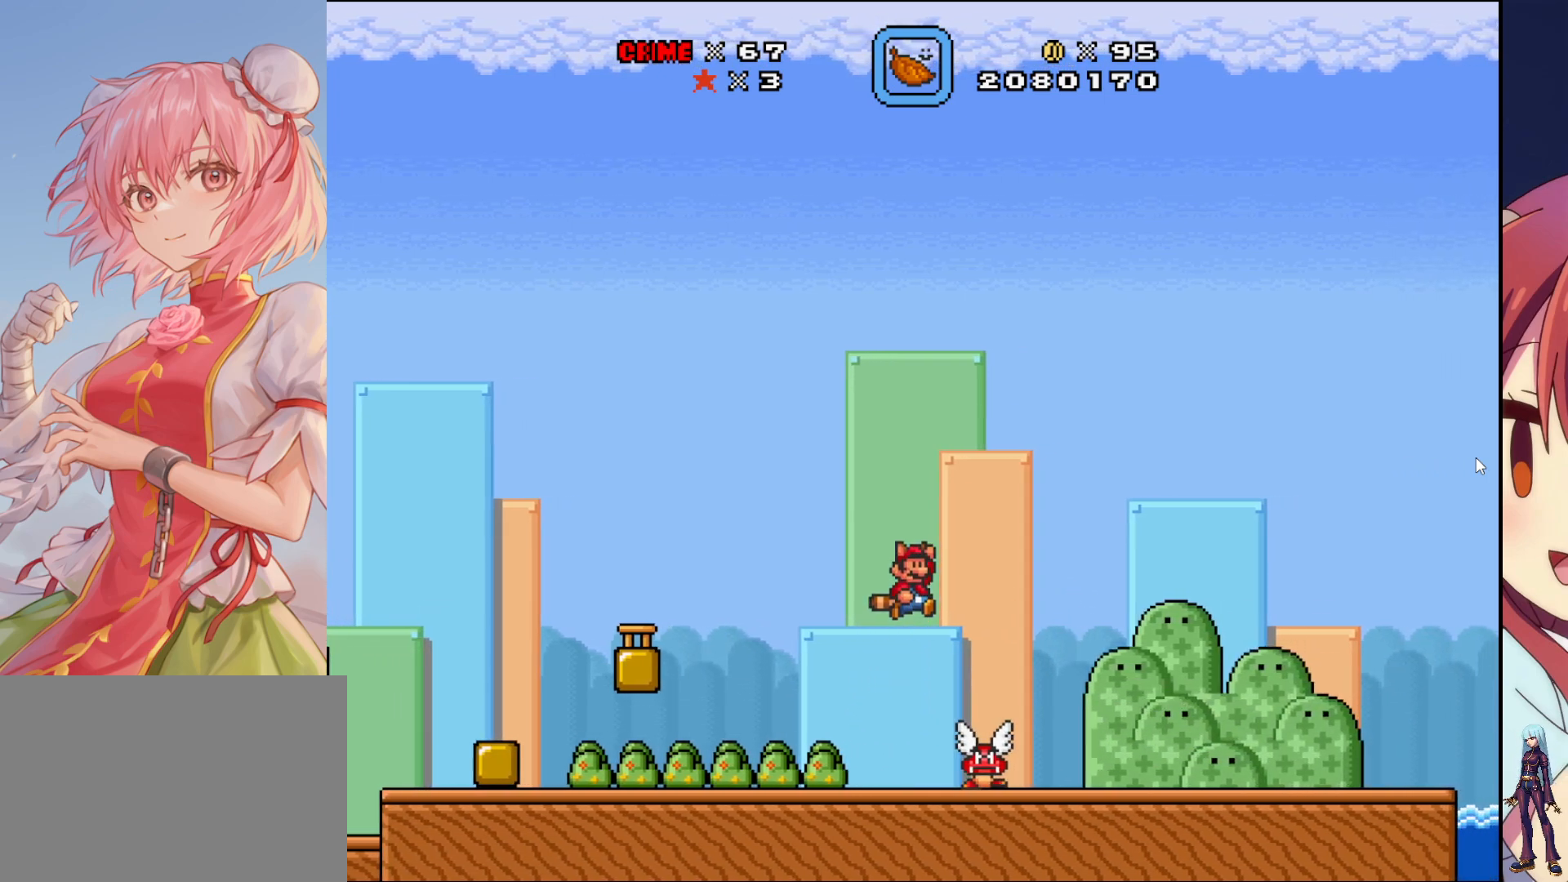
{"buttons": ["SQUARE"], "events": [[250, "DPAD_LEFT", "down"], [383, "DPAD_LEFT", "up"]]}
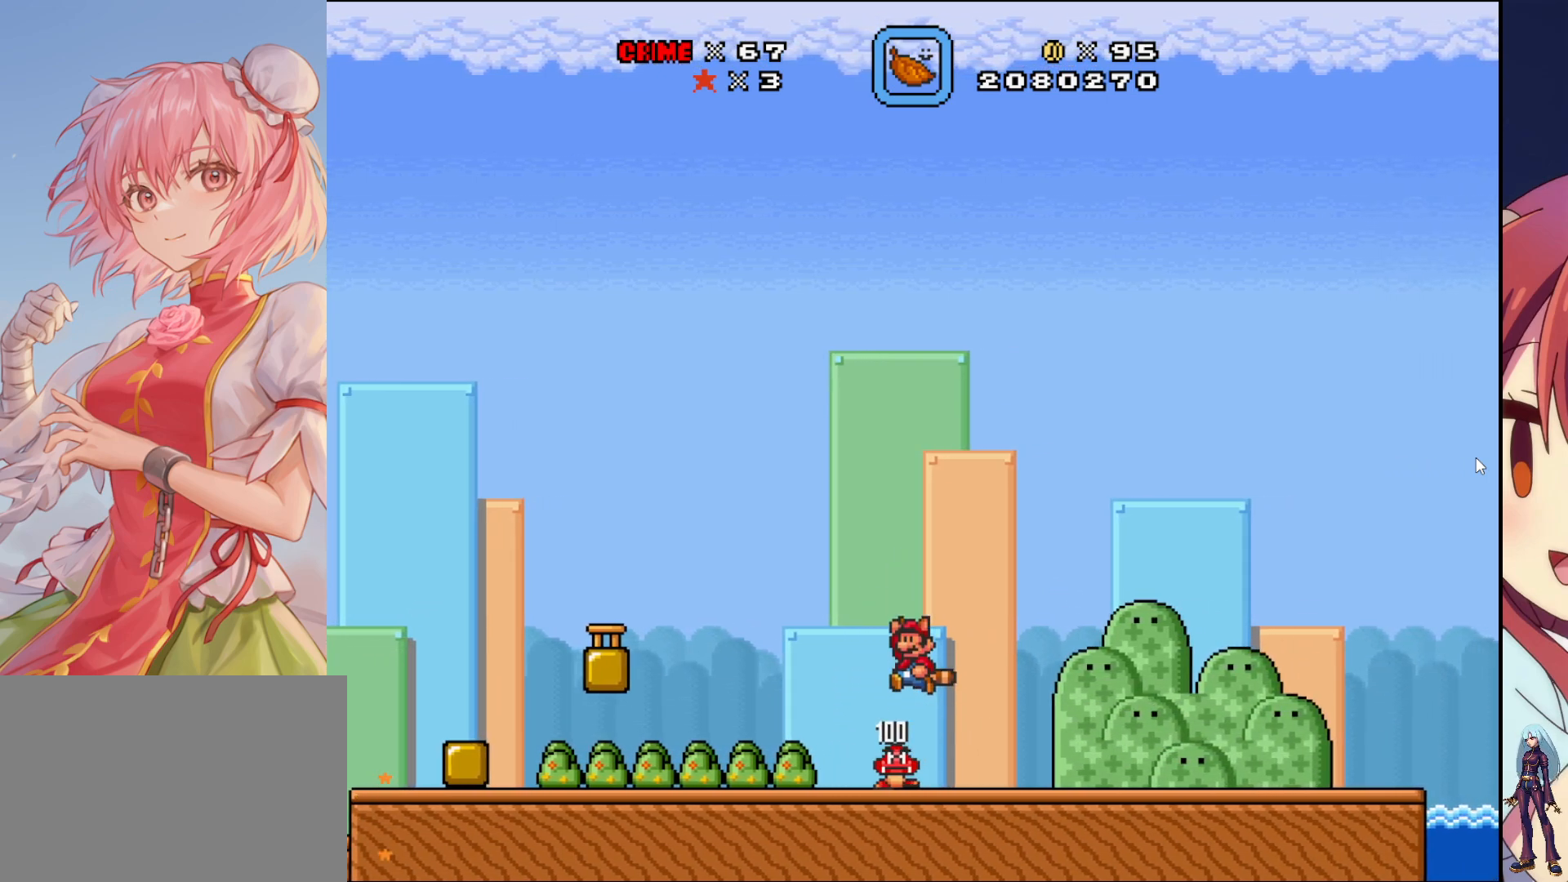
{"buttons": ["SQUARE", "DPAD_LEFT"], "events": [[233, "DPAD_LEFT", "down"]]}
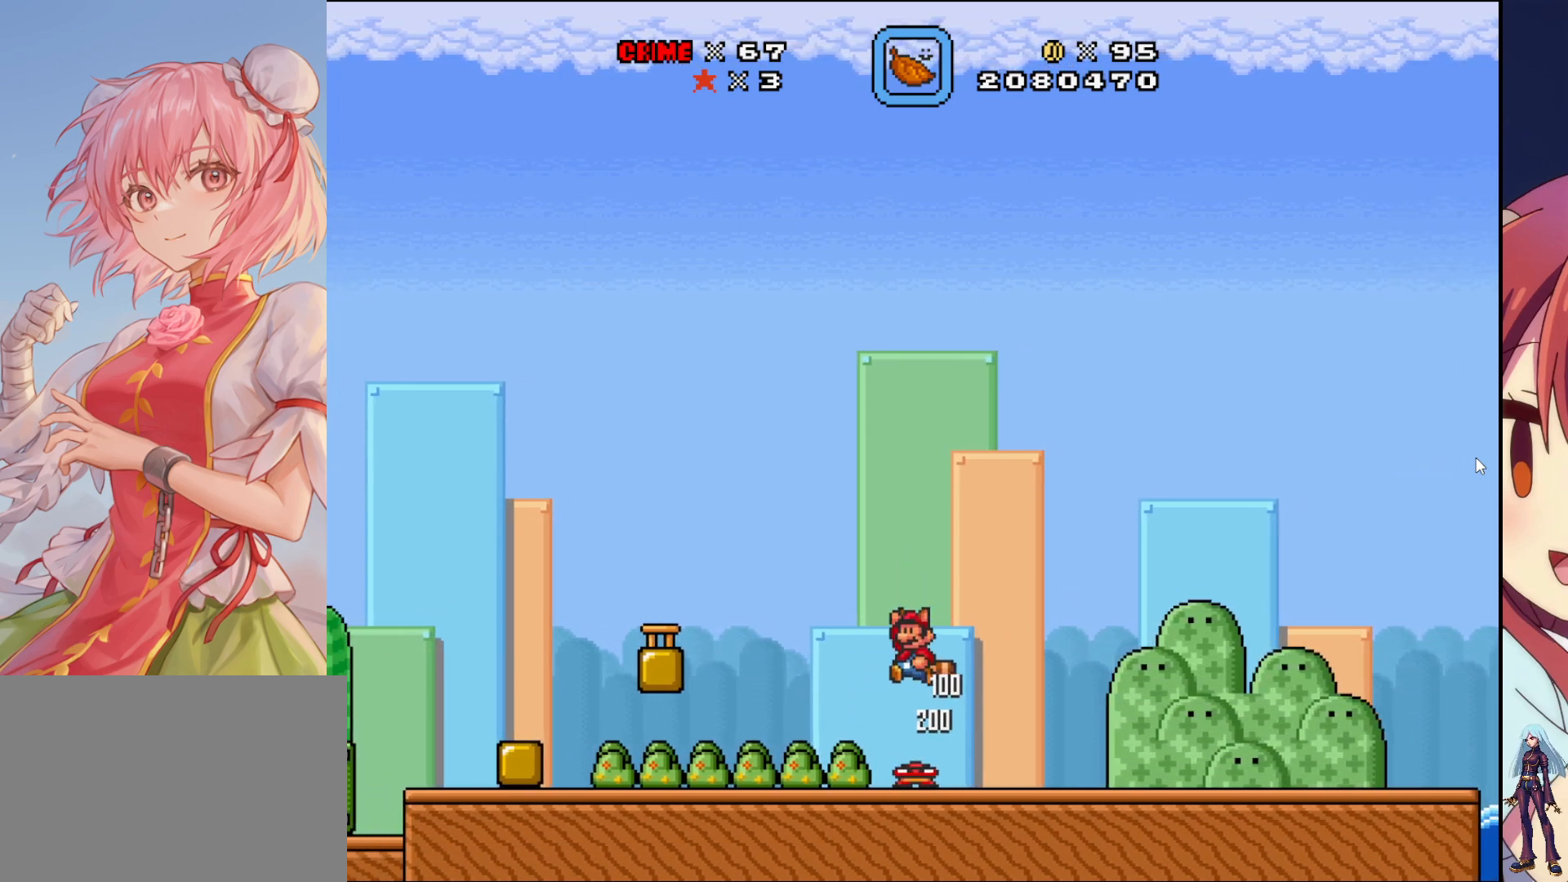
{"buttons": ["SQUARE", "DPAD_LEFT"], "events": []}
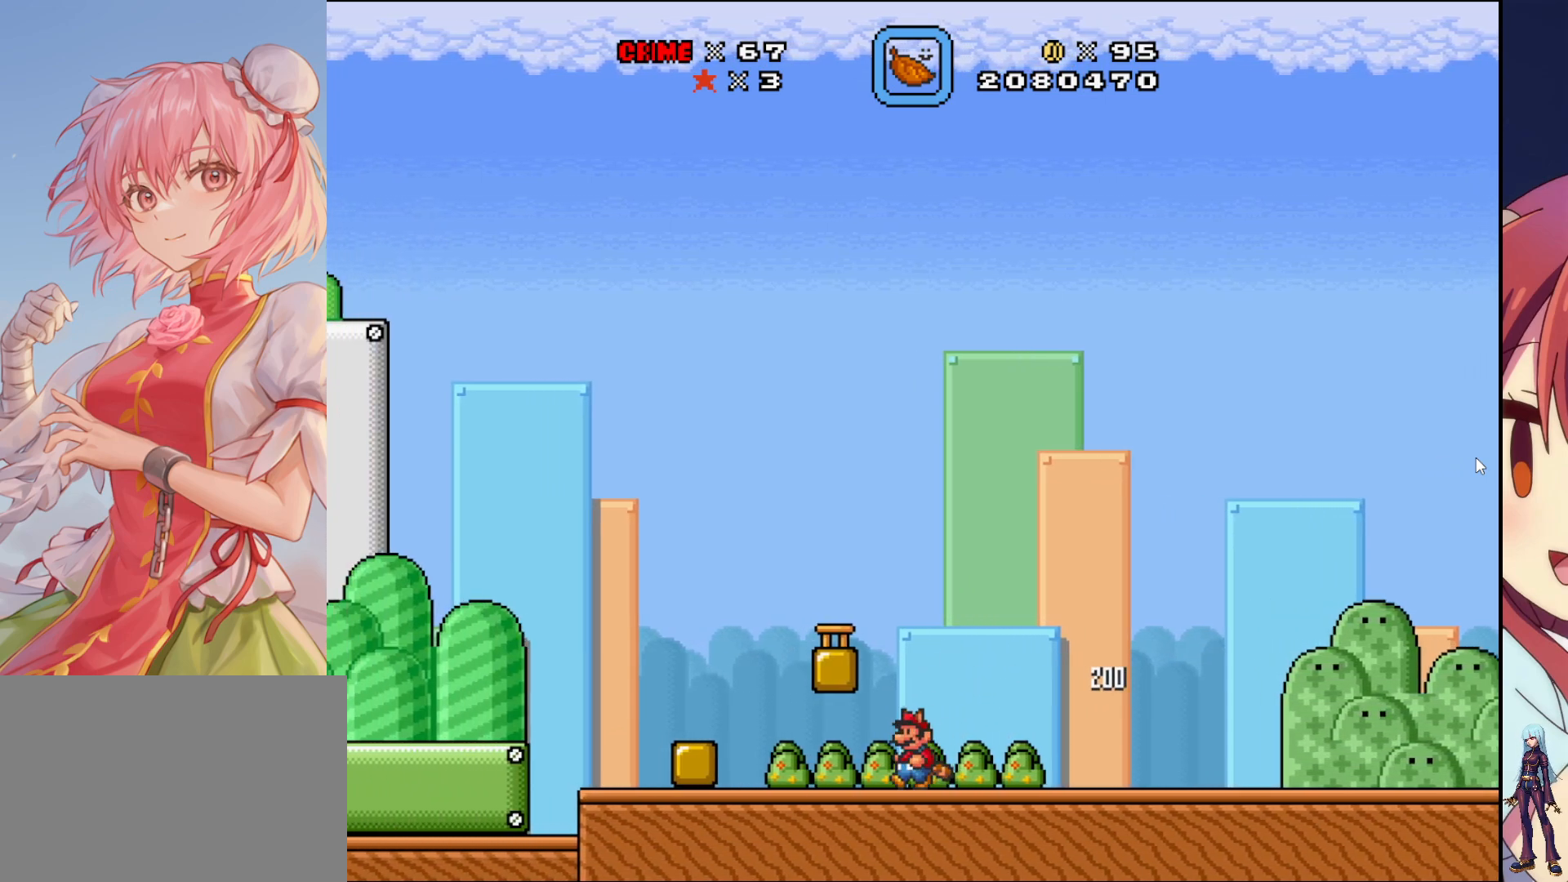
{"buttons": ["SQUARE", "DPAD_RIGHT"], "events": [[217, "DPAD_LEFT", "up"], [283, "DPAD_RIGHT", "down"]]}
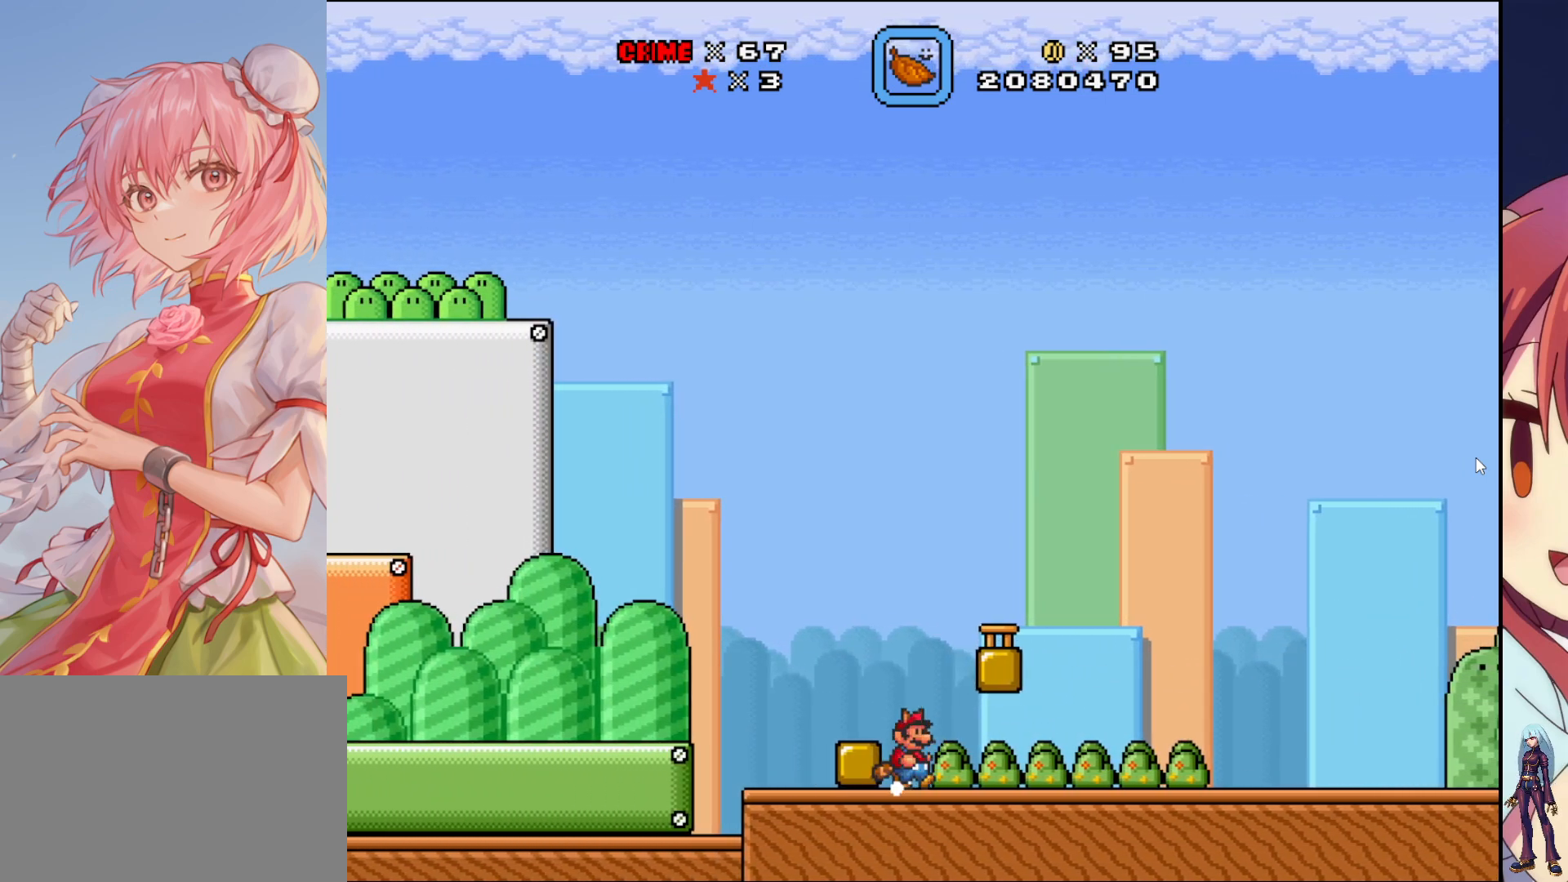
{"buttons": ["SQUARE", "DPAD_RIGHT"], "events": []}
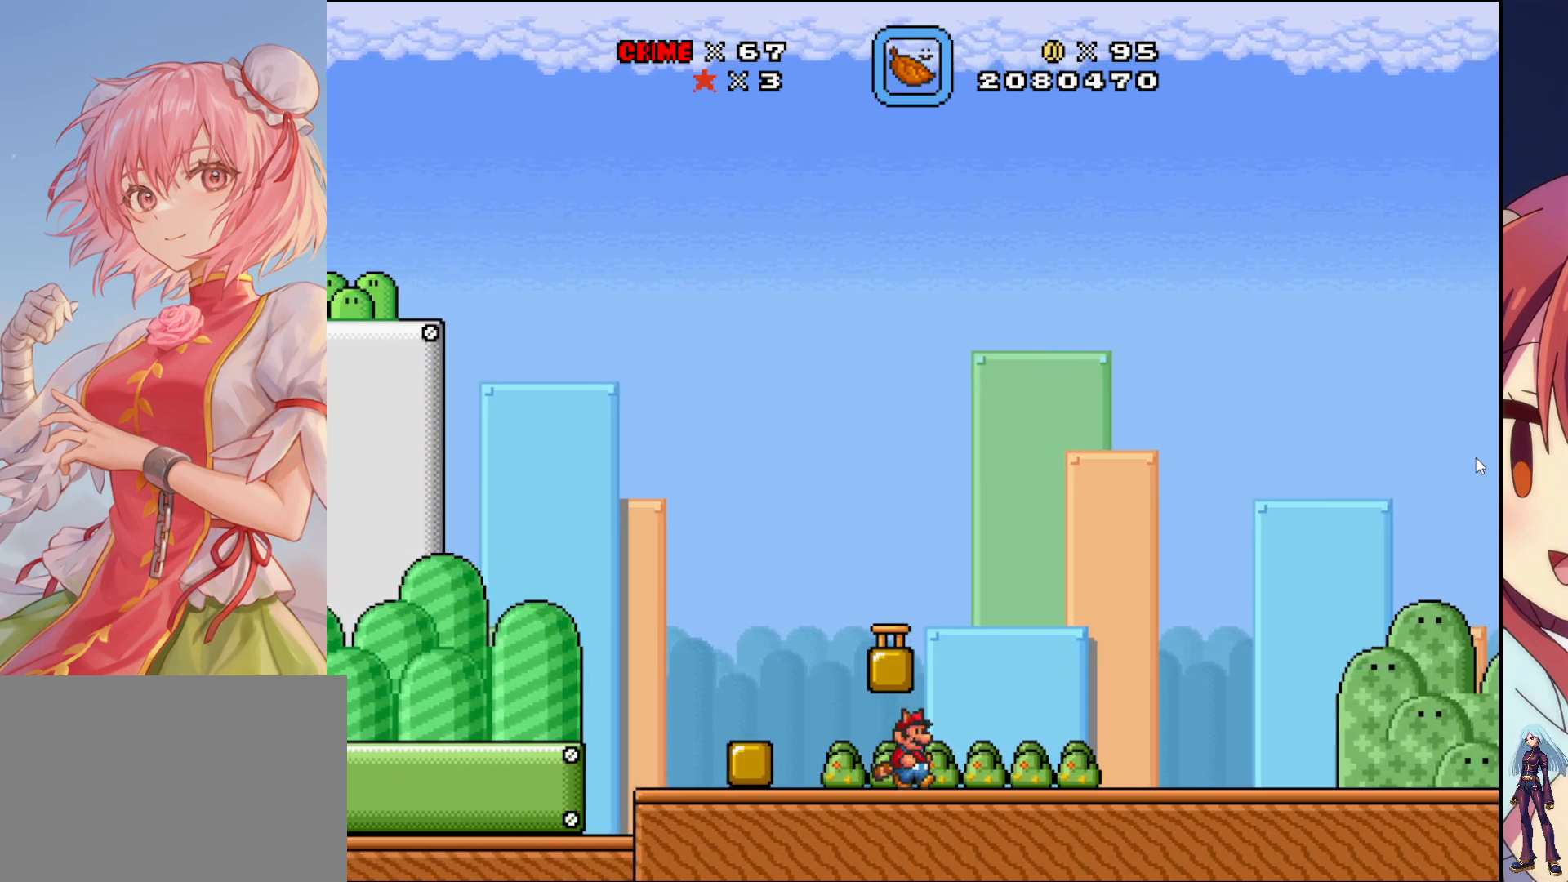
{"buttons": ["SQUARE", "DPAD_RIGHT"], "events": []}
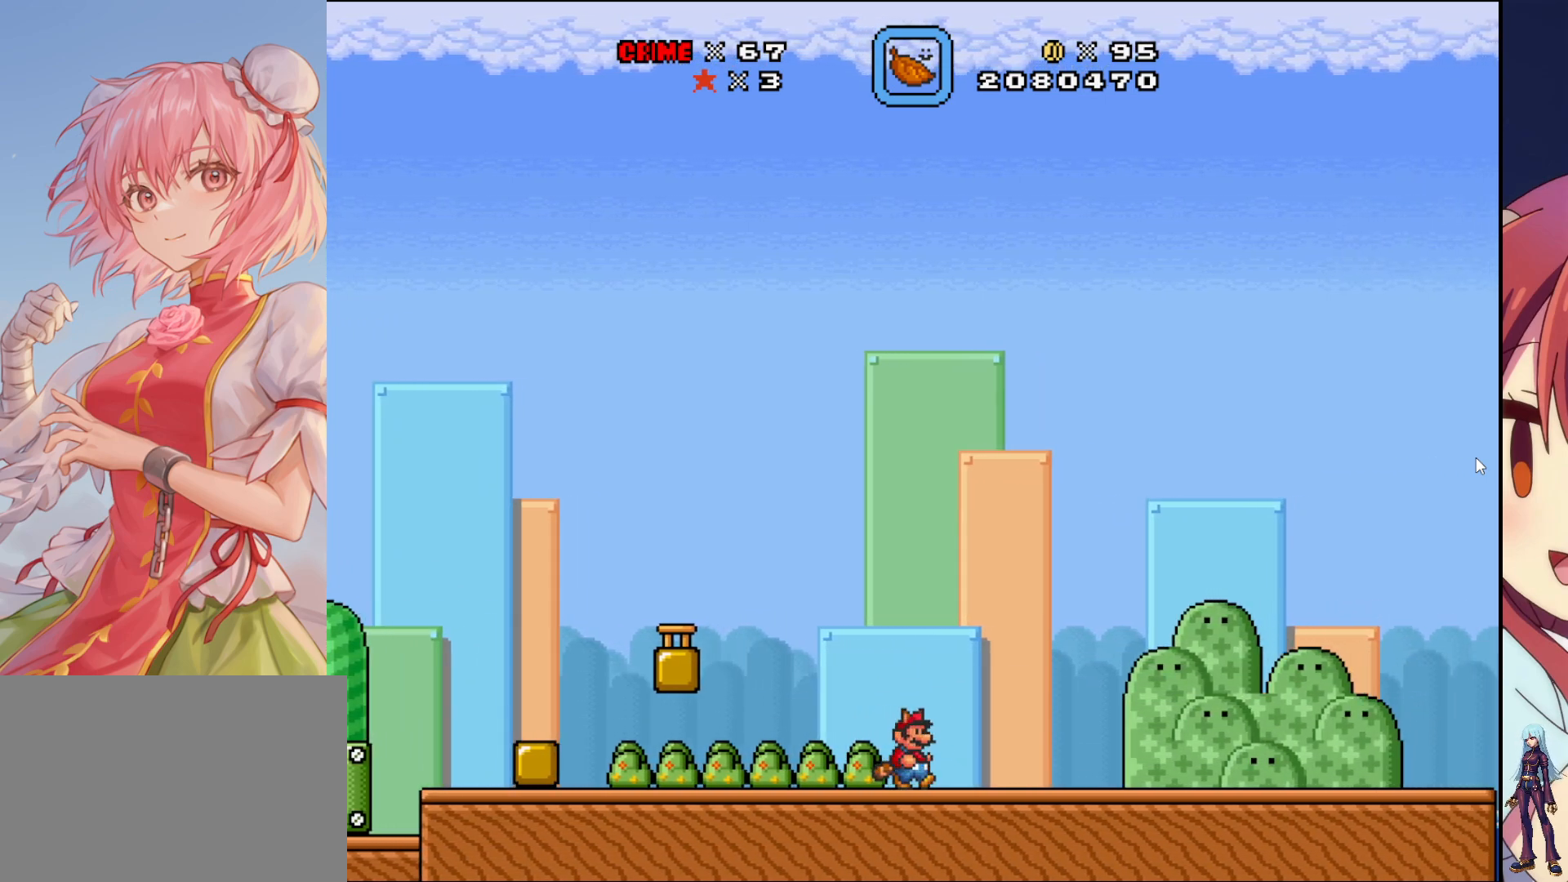
{"buttons": ["SQUARE", "DPAD_RIGHT"], "events": []}
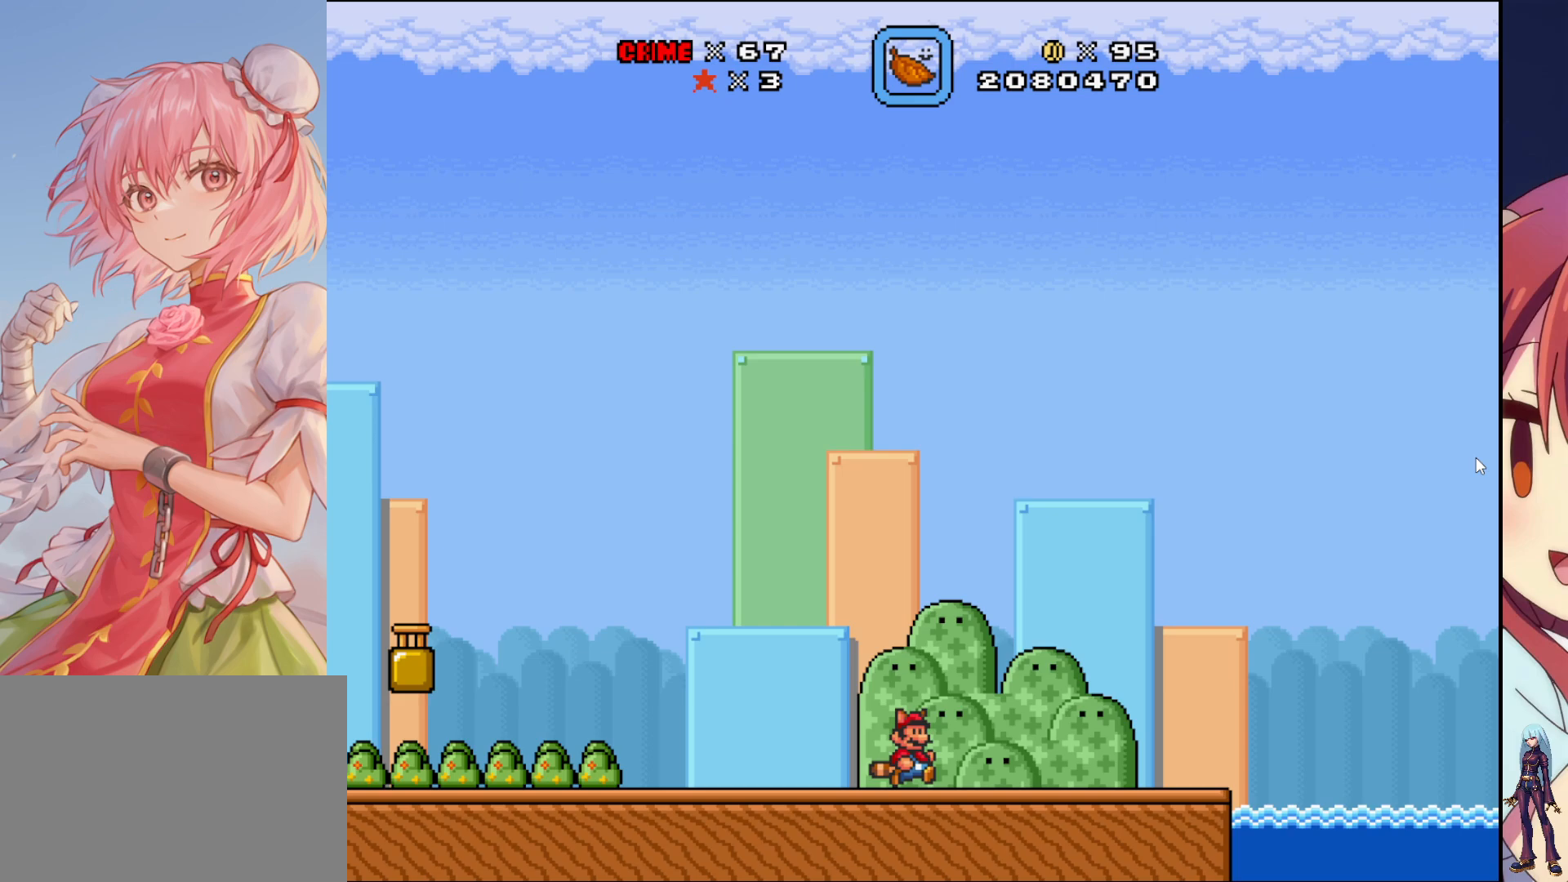
{"buttons": ["CROSS", "SQUARE", "DPAD_RIGHT"], "events": [[500, "CROSS", "down"]]}
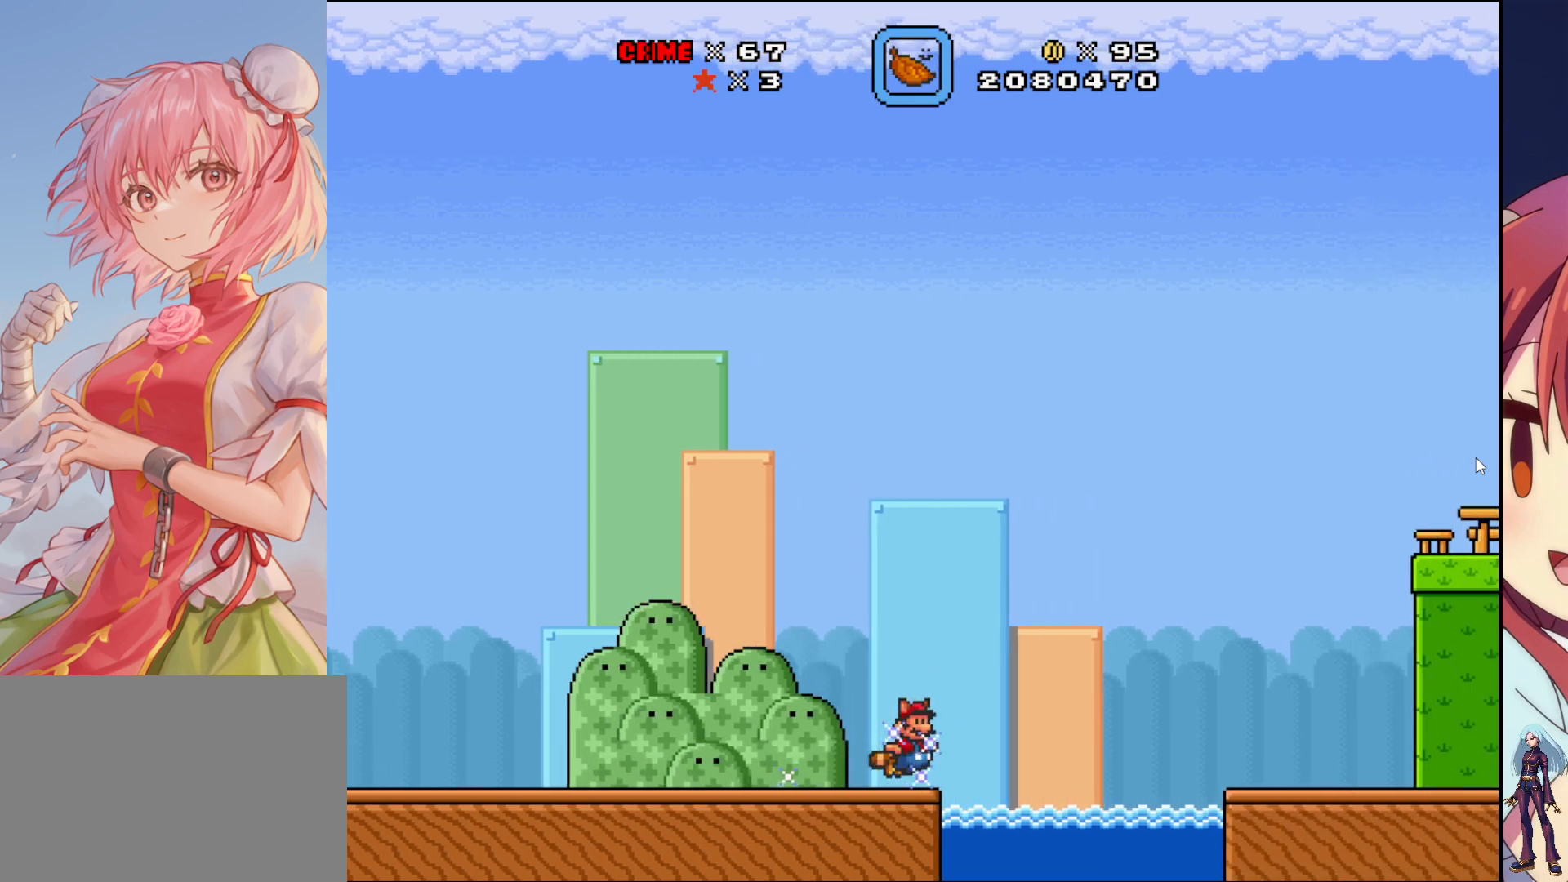
{"buttons": ["CROSS", "SQUARE"], "events": [[333, "DPAD_RIGHT", "up"]]}
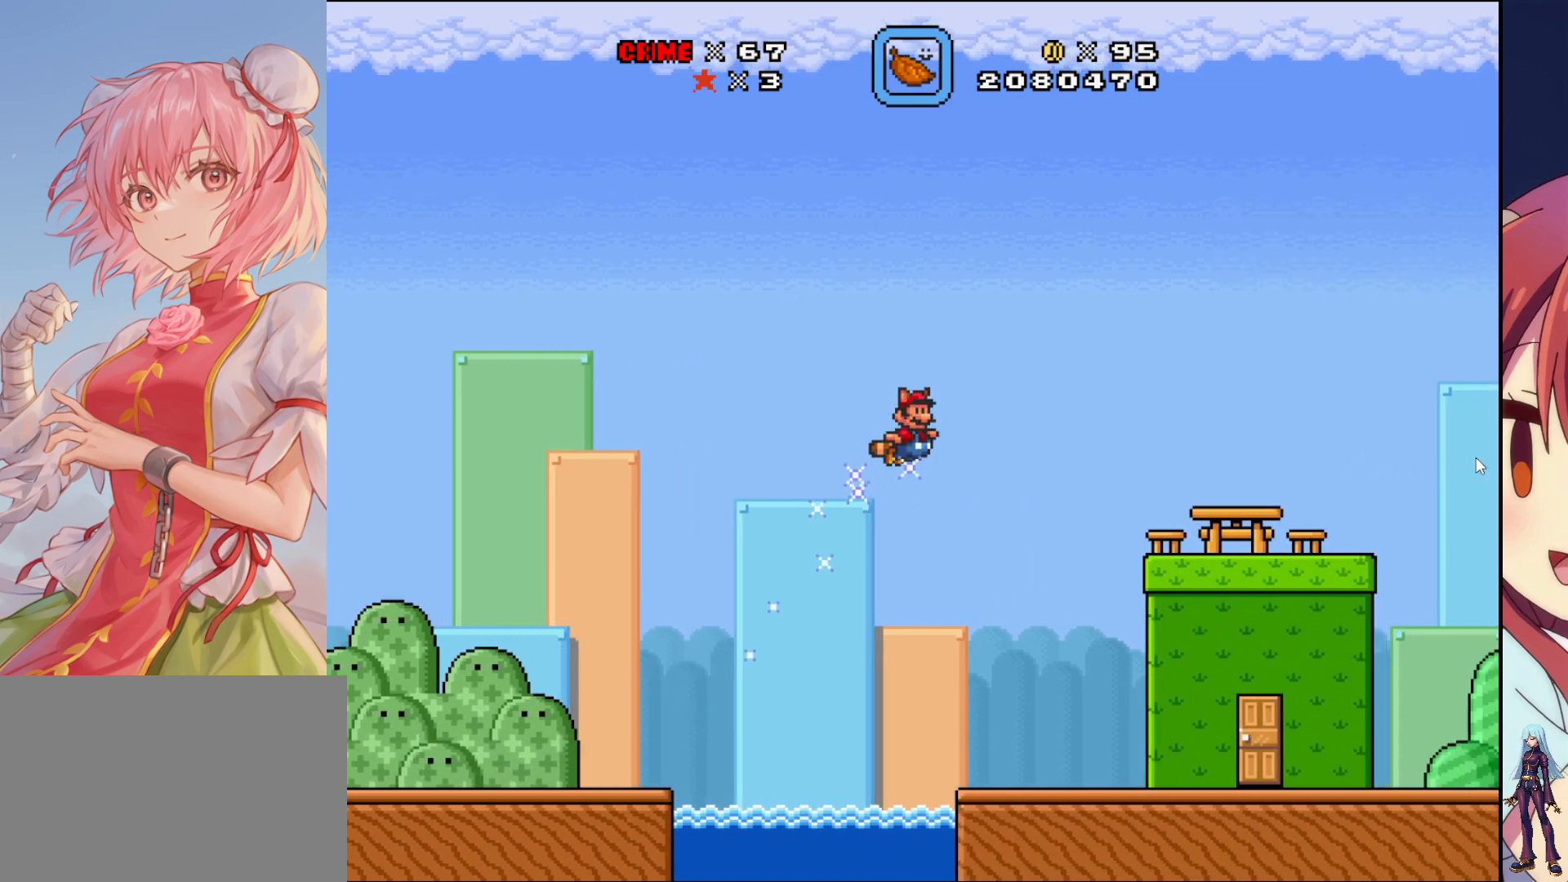
{"buttons": ["CROSS", "SQUARE"], "events": [[217, "DPAD_RIGHT", "down"], [400, "DPAD_RIGHT", "up"]]}
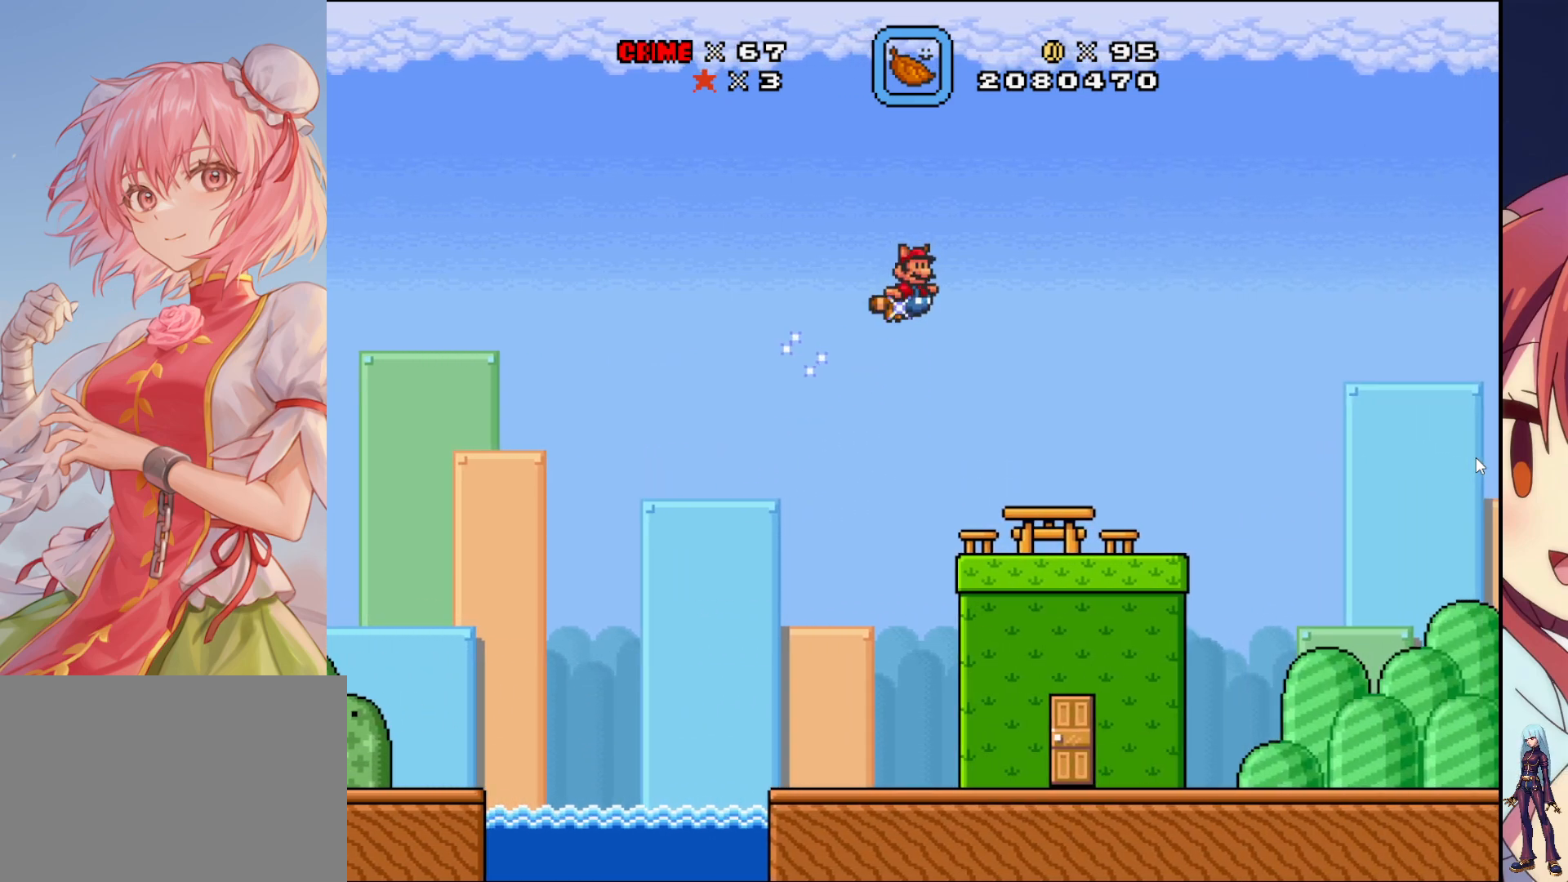
{"buttons": ["SQUARE", "DPAD_RIGHT"], "events": [[467, "DPAD_RIGHT", "down"], [483, "CROSS", "up"]]}
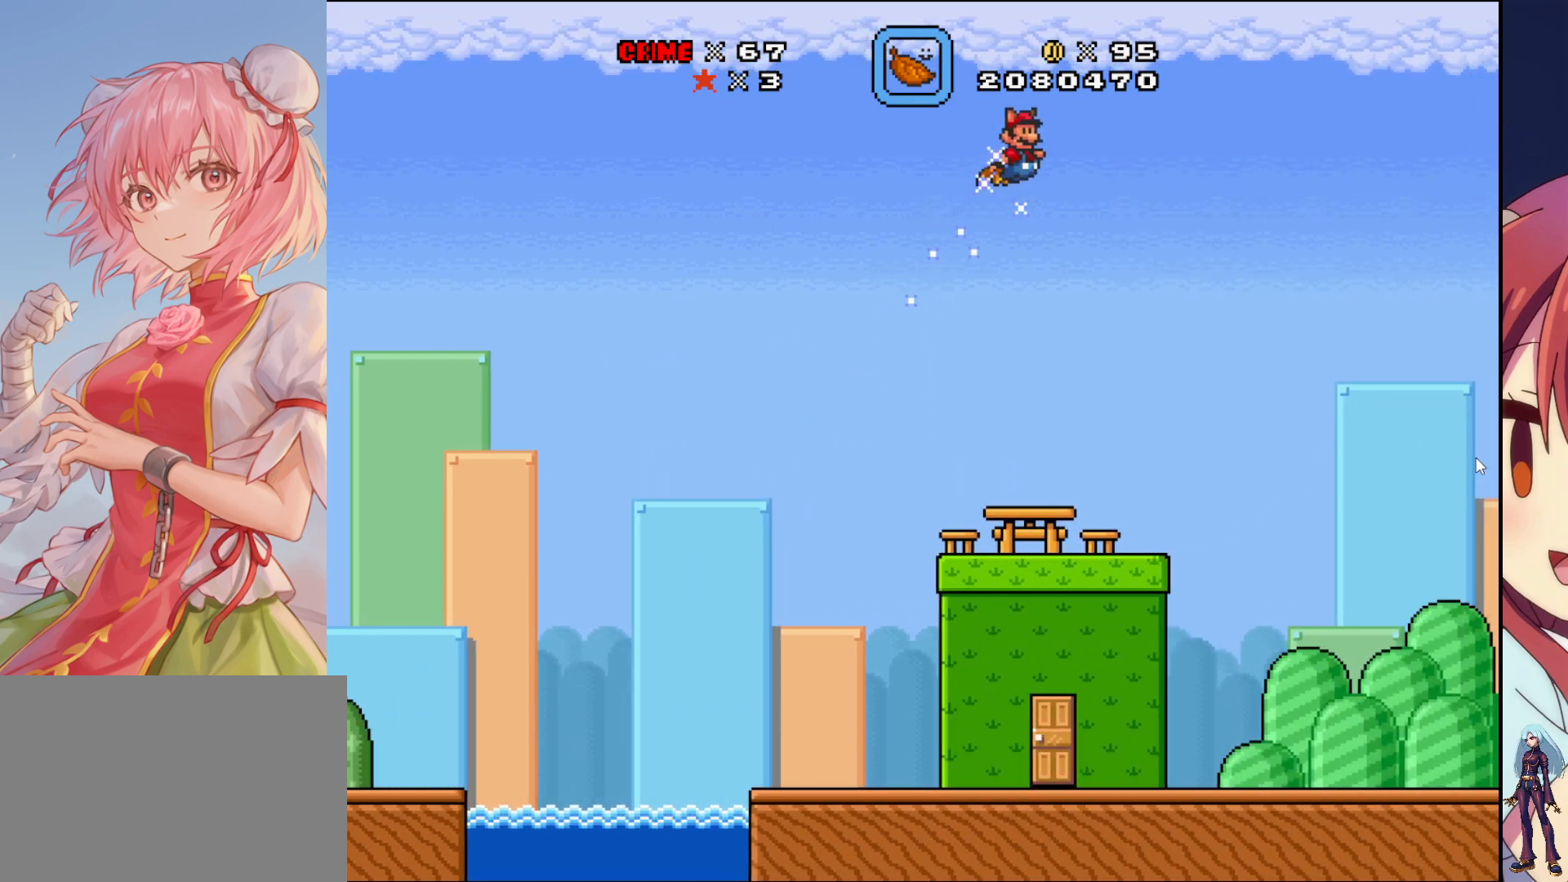
{"buttons": ["SQUARE"], "events": [[133, "SQUARE", "up"], [333, "DPAD_RIGHT", "up"], [383, "SQUARE", "down"]]}
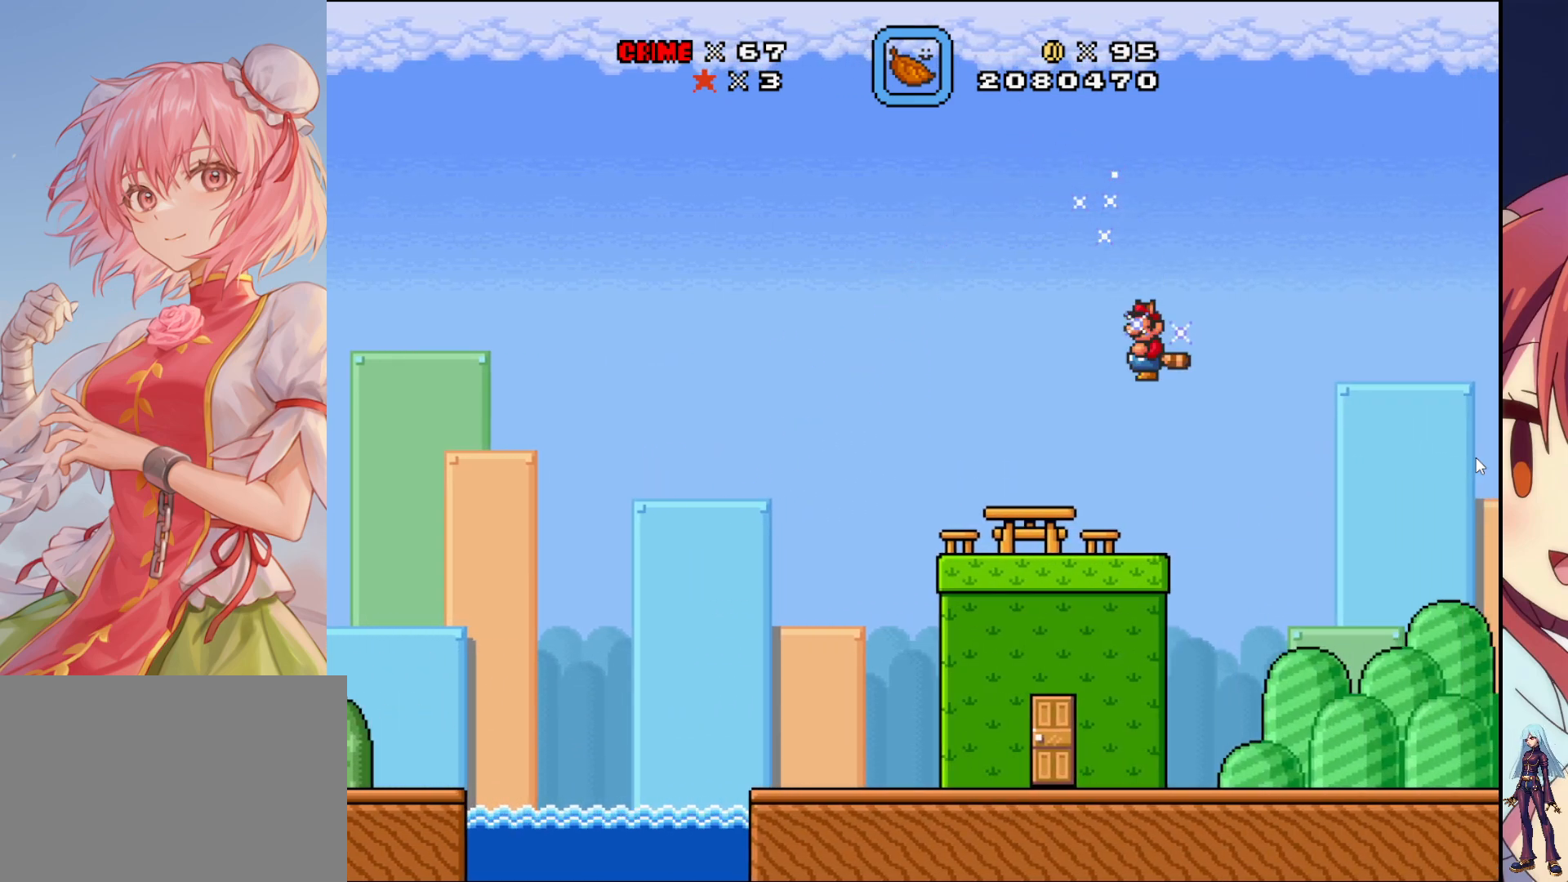
{"buttons": ["SQUARE", "DPAD_RIGHT"], "events": [[50, "DPAD_LEFT", "down"], [333, "DPAD_LEFT", "up"], [433, "DPAD_RIGHT", "down"]]}
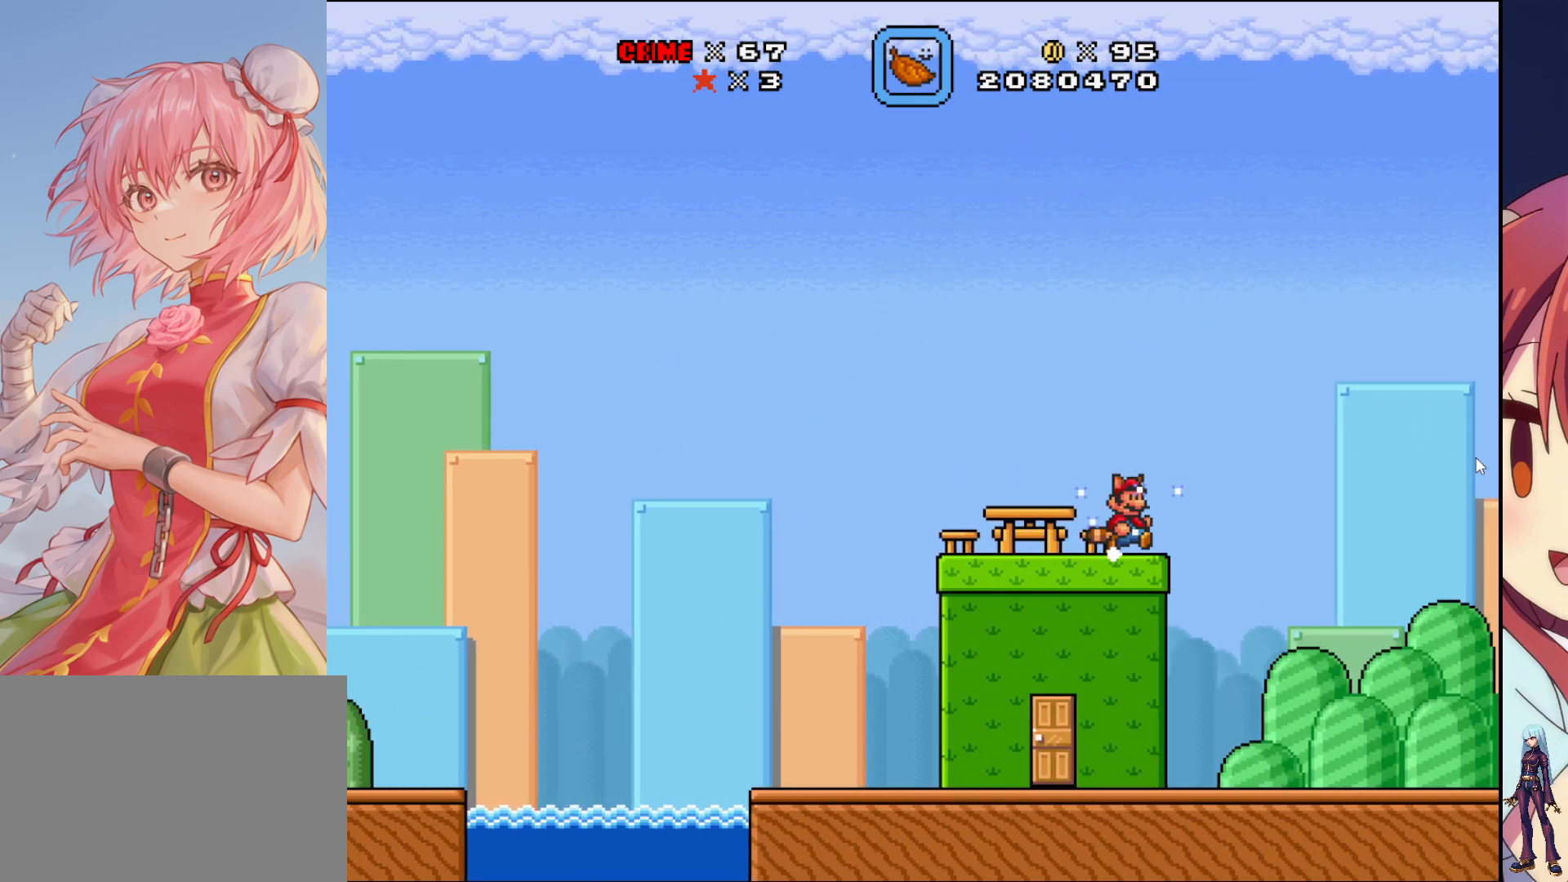
{"buttons": ["SQUARE", "DPAD_LEFT"], "events": [[367, "DPAD_RIGHT", "up"], [450, "DPAD_LEFT", "down"]]}
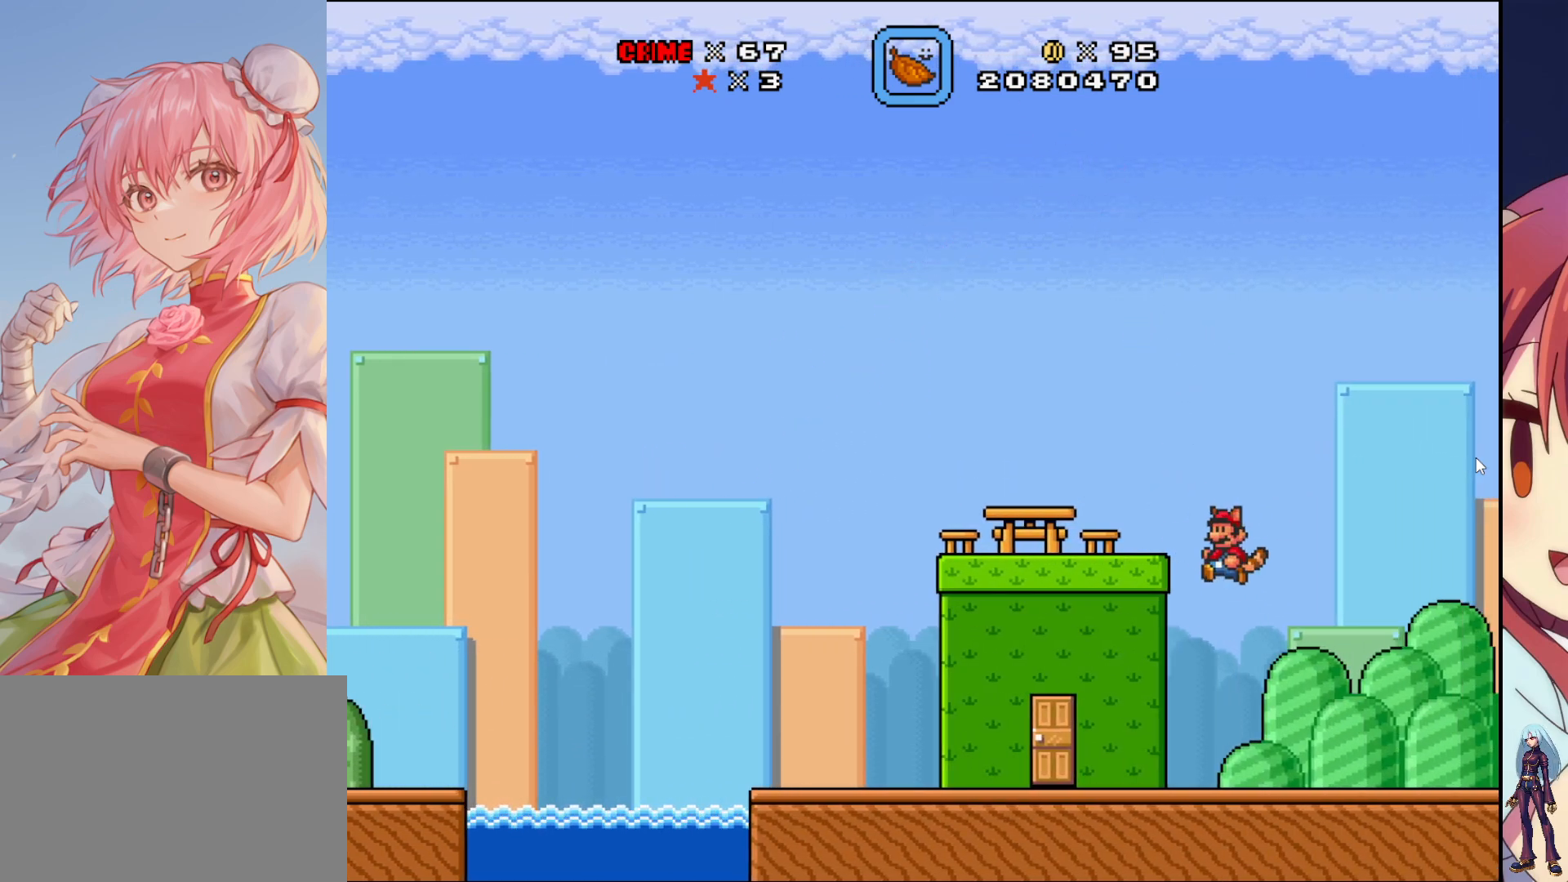
{"buttons": ["SQUARE", "DPAD_LEFT"], "events": []}
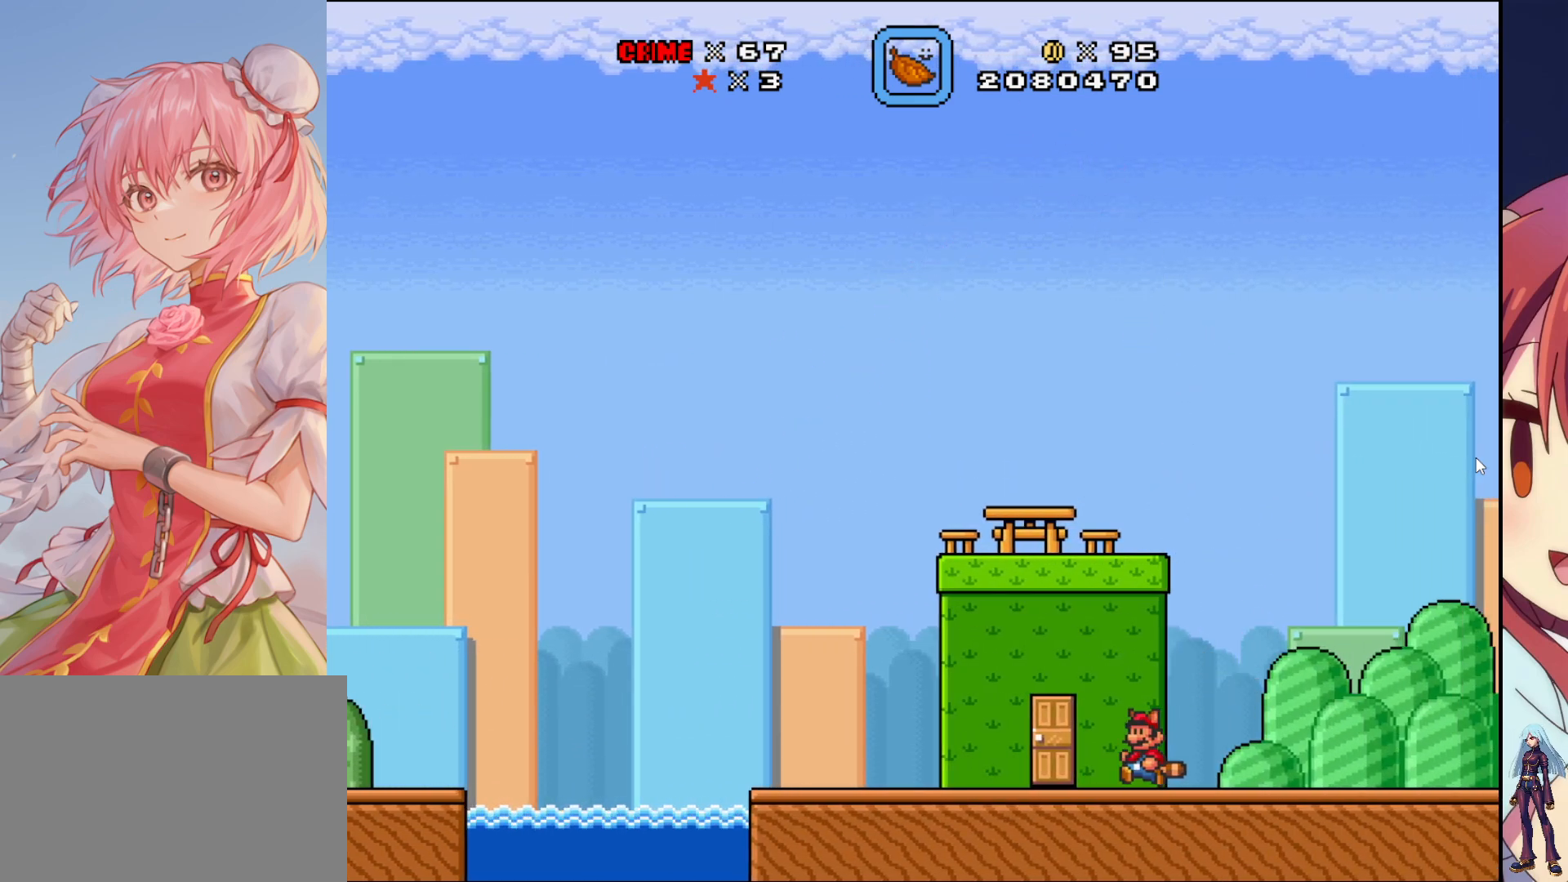
{"buttons": ["DPAD_UP"], "events": [[67, "SQUARE", "up"], [233, "DPAD_LEFT", "up"], [350, "DPAD_UP", "down"]]}
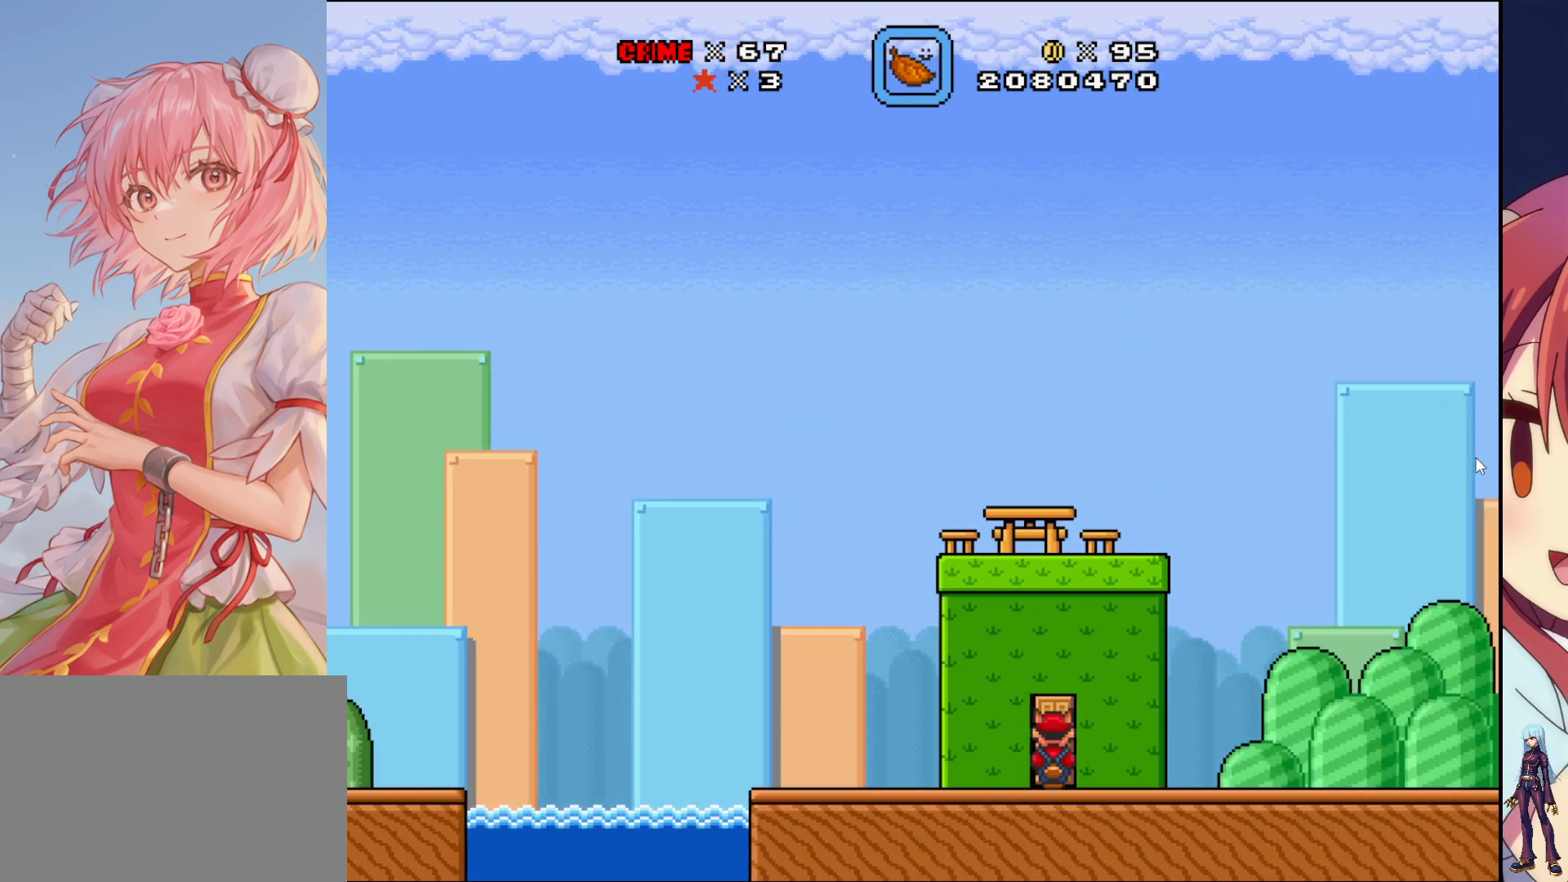
{"buttons": [], "events": [[117, "DPAD_UP", "up"]]}
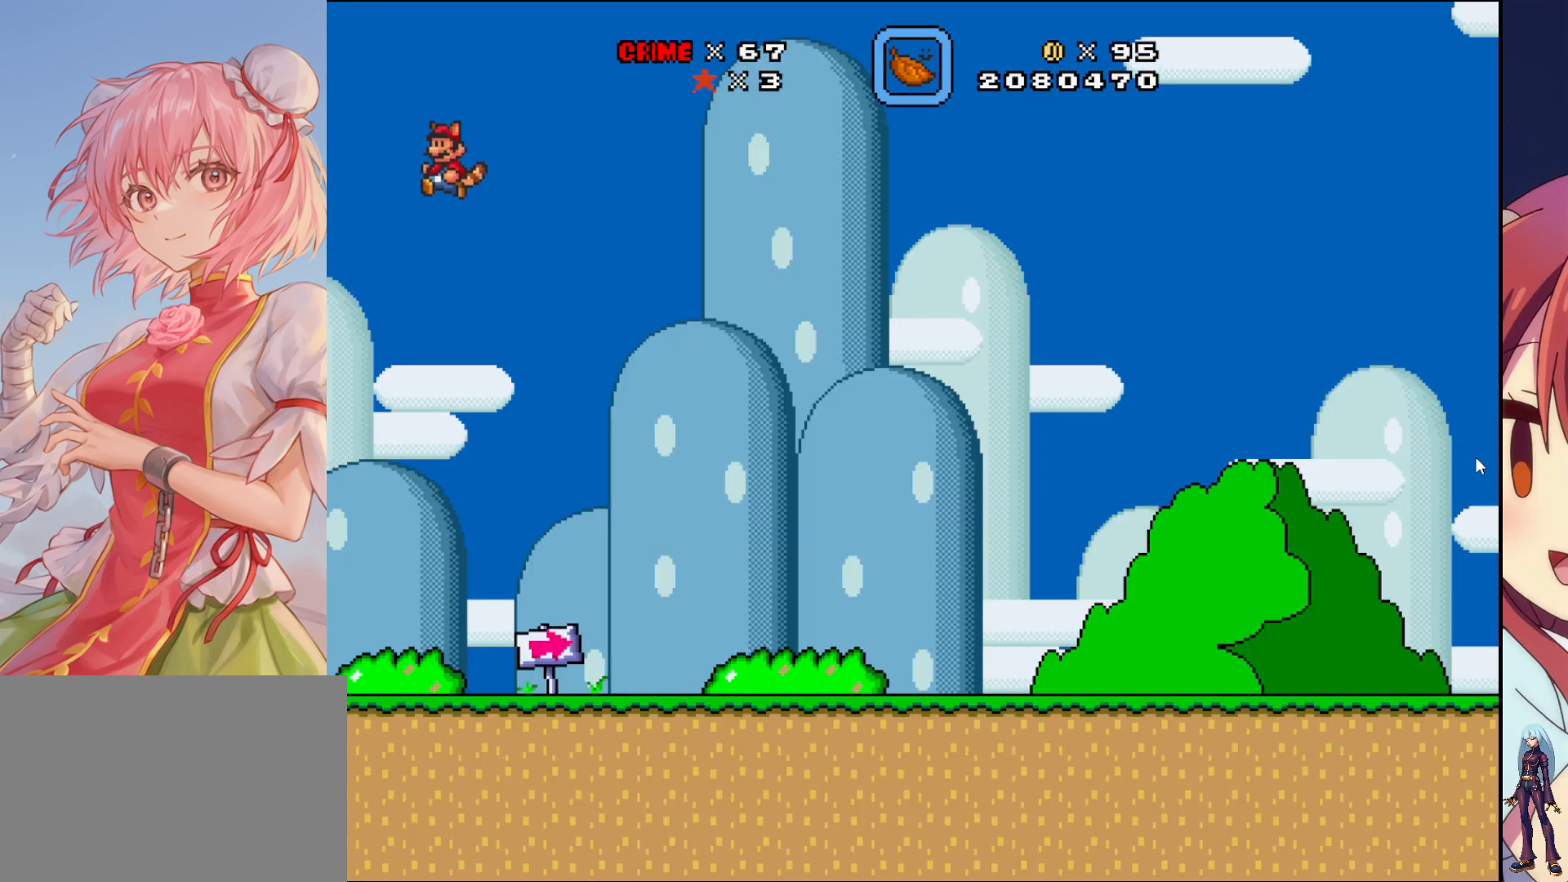
{"buttons": ["SQUARE", "DPAD_RIGHT"], "events": [[367, "SQUARE", "down"], [433, "DPAD_RIGHT", "down"]]}
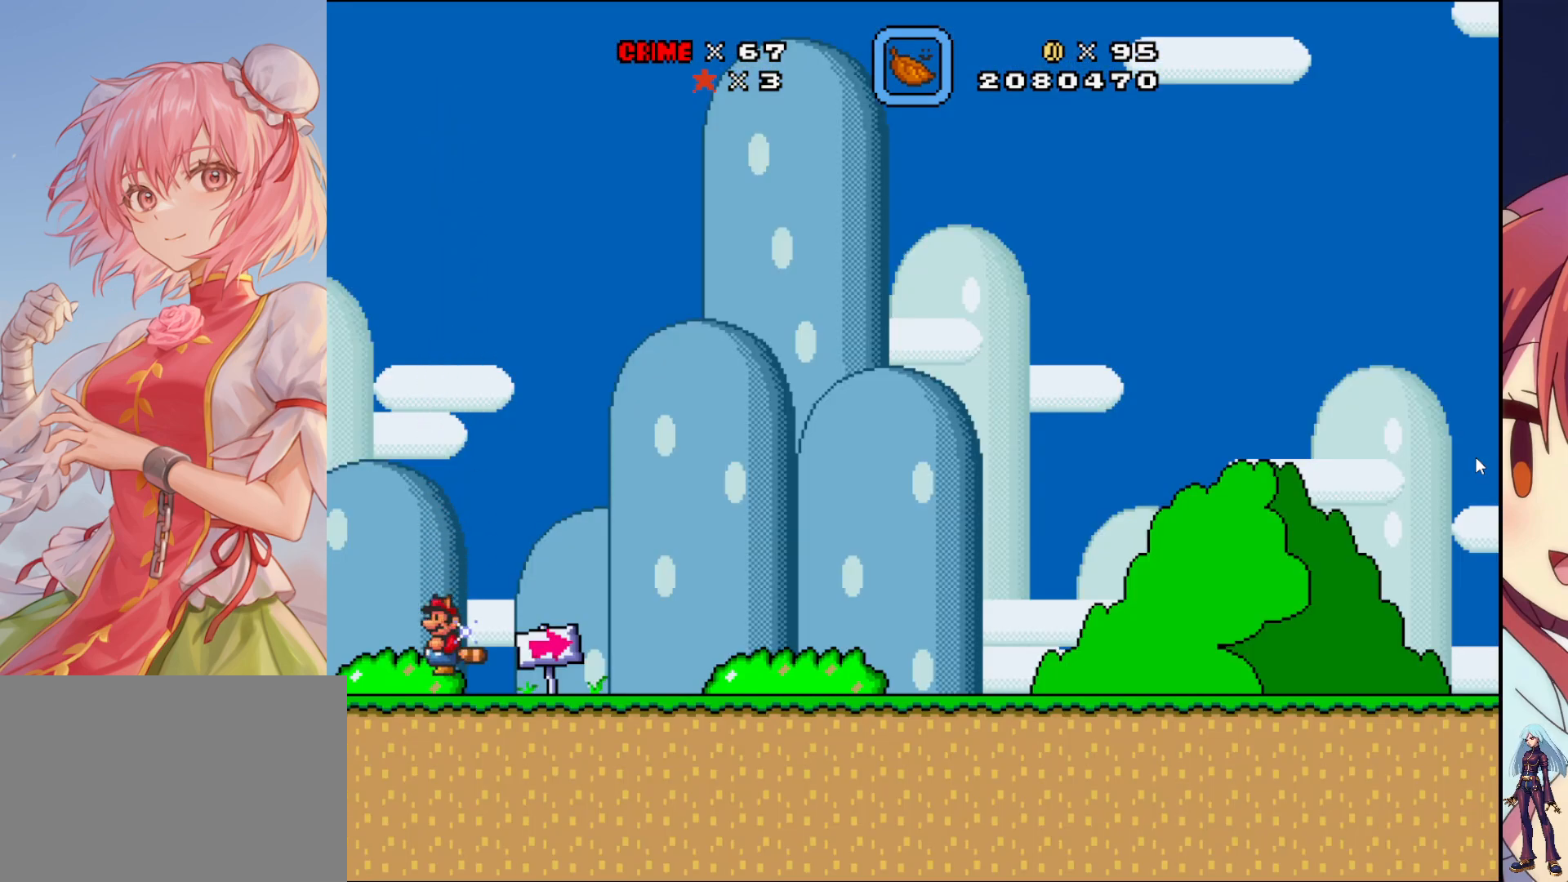
{"buttons": ["SQUARE", "DPAD_RIGHT"], "events": []}
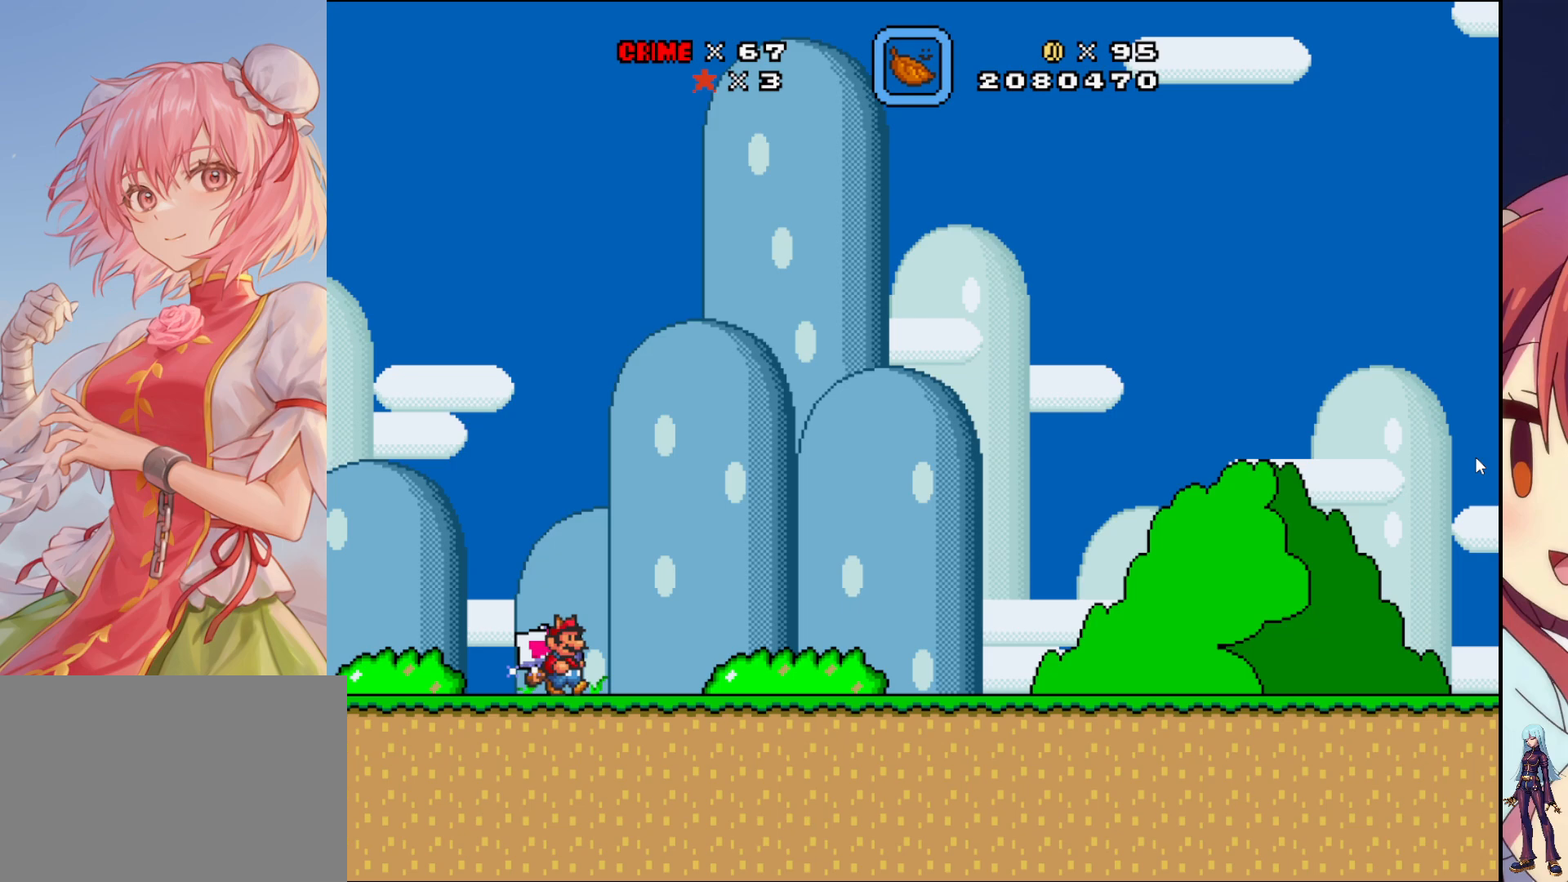
{"buttons": ["SQUARE", "DPAD_RIGHT"], "events": []}
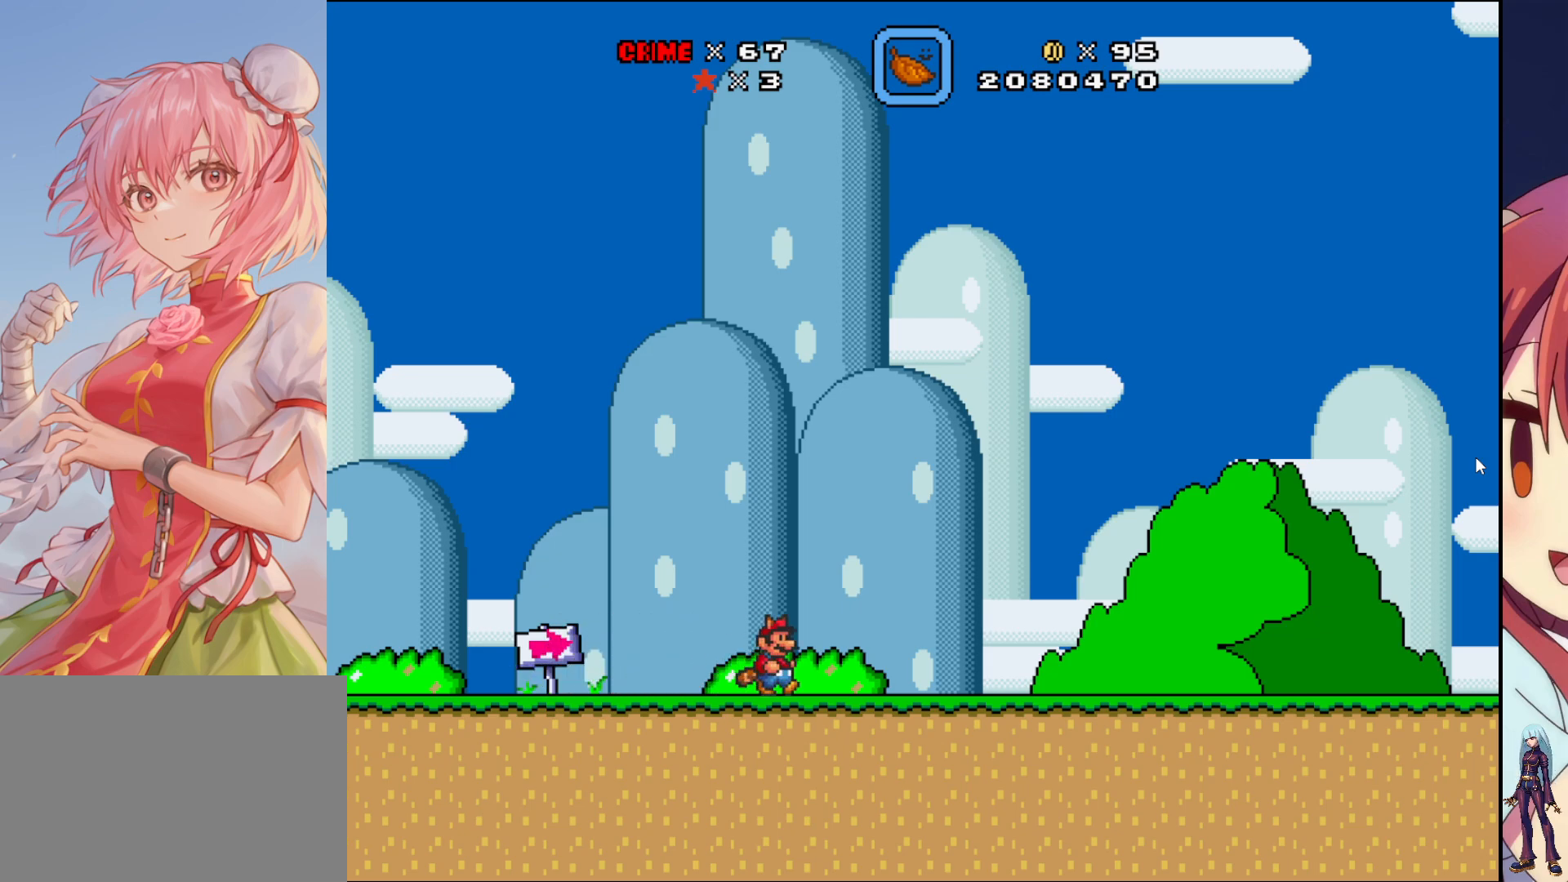
{"buttons": ["SQUARE", "DPAD_RIGHT"], "events": []}
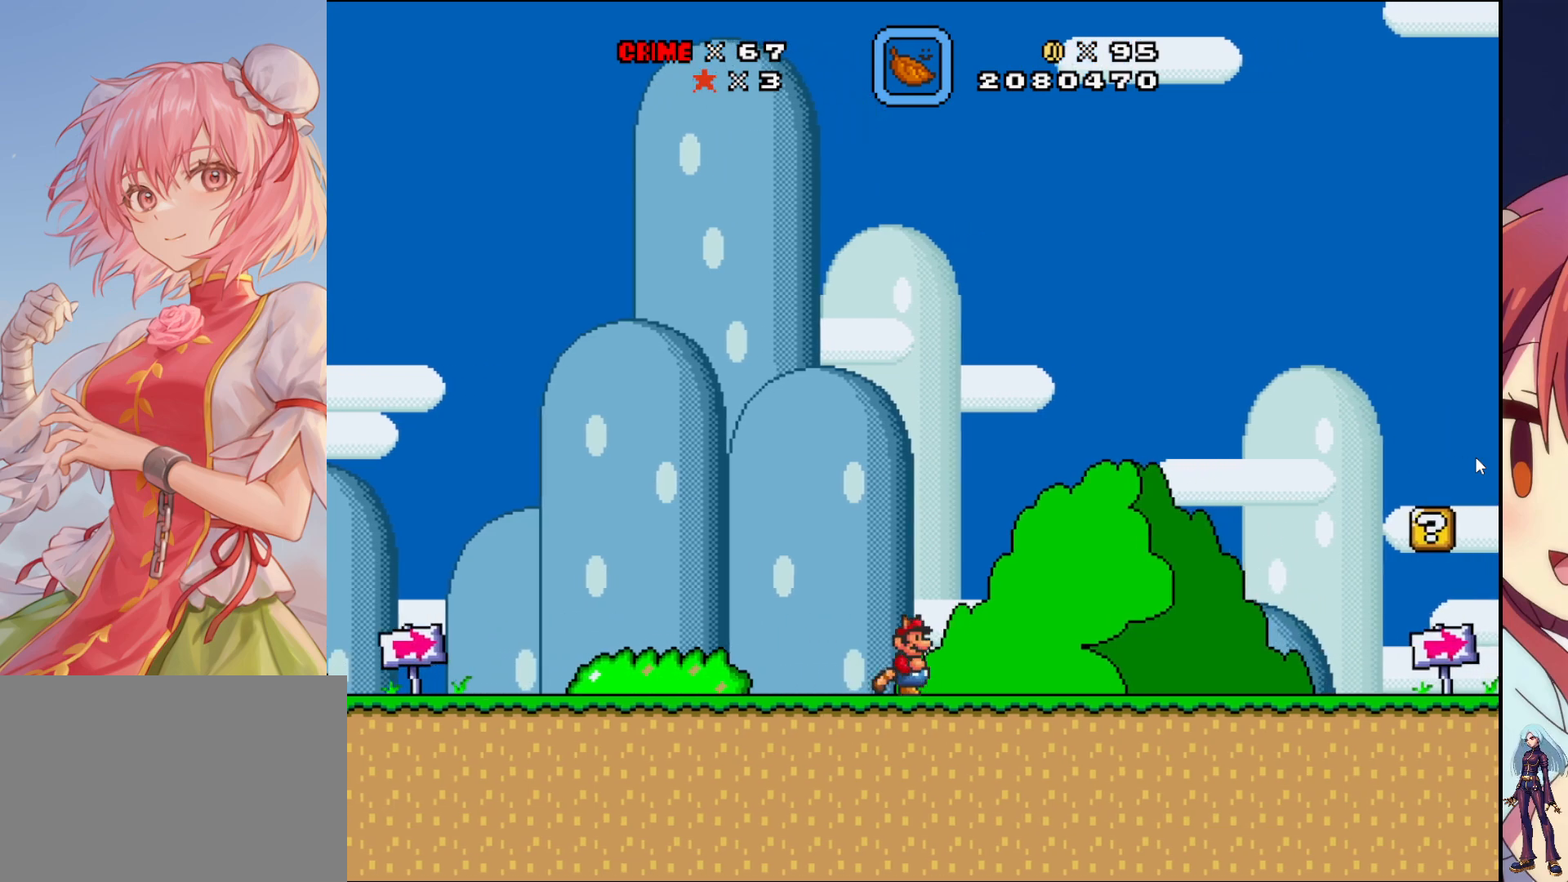
{"buttons": ["SQUARE", "DPAD_RIGHT"], "events": []}
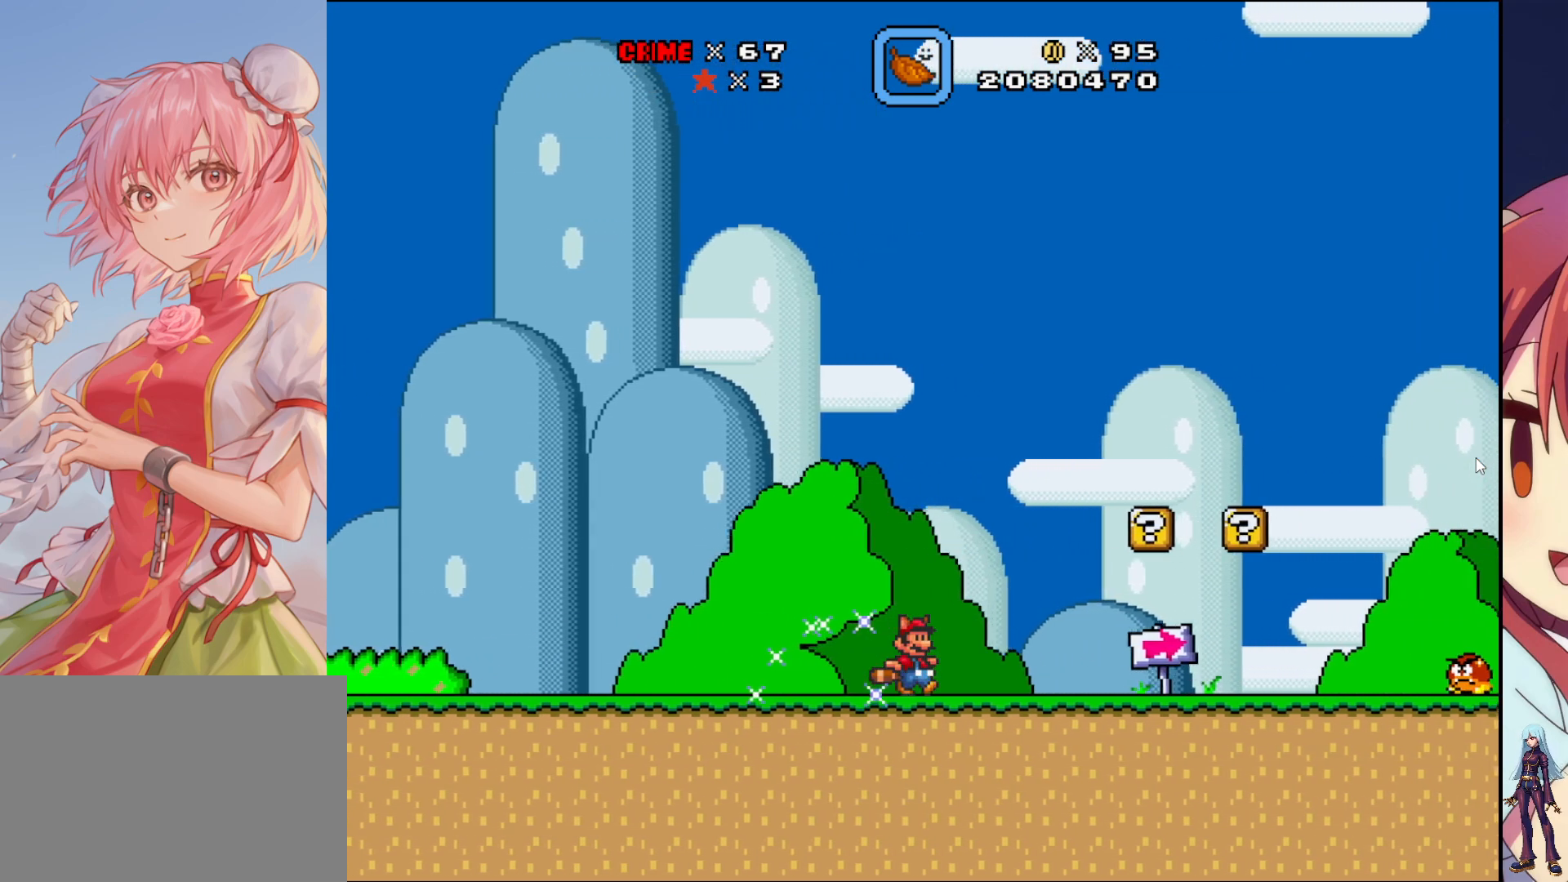
{"buttons": ["SQUARE", "DPAD_LEFT"], "events": [[250, "DPAD_RIGHT", "up"], [300, "CROSS", "down"], [333, "DPAD_LEFT", "down"], [500, "CROSS", "up"]]}